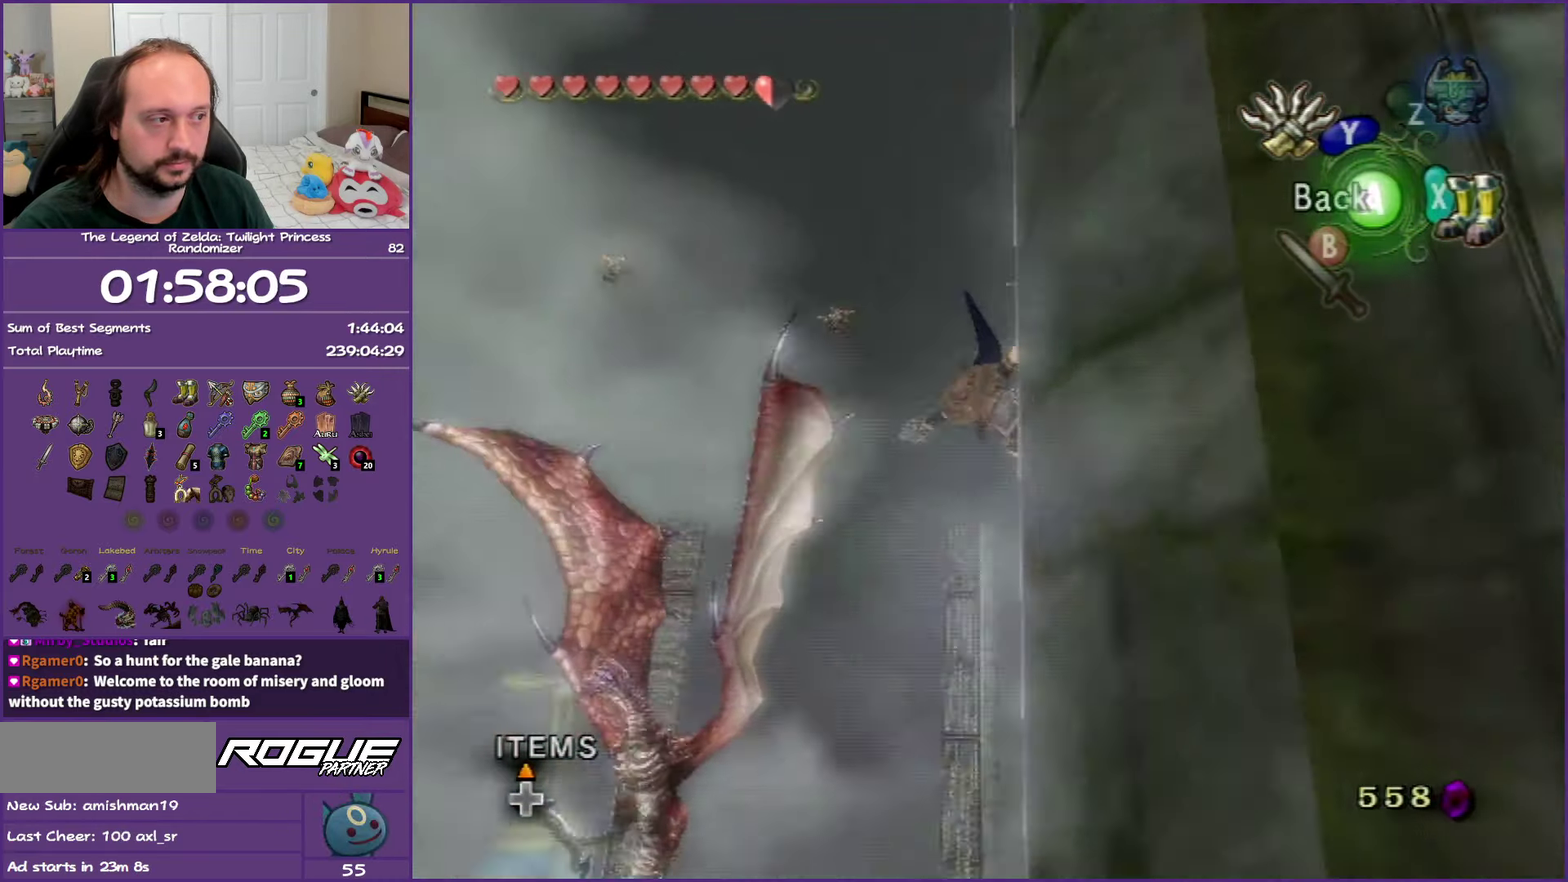
Gameplay with a controller (Nintendo layout); each line is a JSON object with the inputs held at the frame after it. "events" lists button and stick changes between this image and that frame as [ms after this image, input, new state], when the widget could be followed in between. Not read: L3 R3.
{"buttons": ["Y"], "left_stick": "down-left", "right_stick": "center", "events": []}
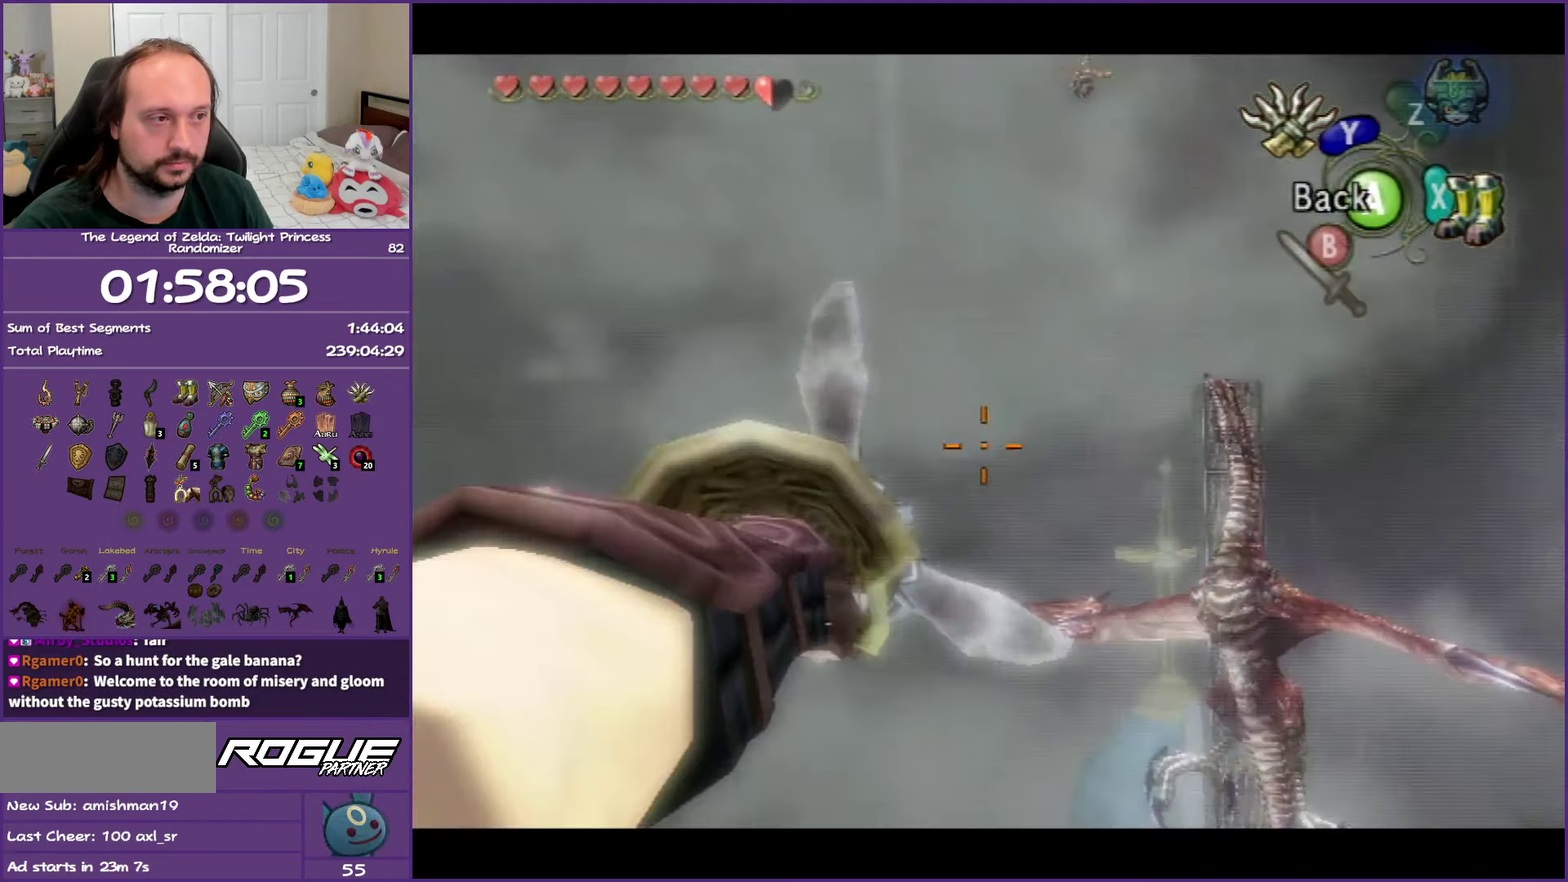
{"buttons": ["Y"], "left_stick": "left", "right_stick": "center", "events": [[450, "left_stick", "left"]]}
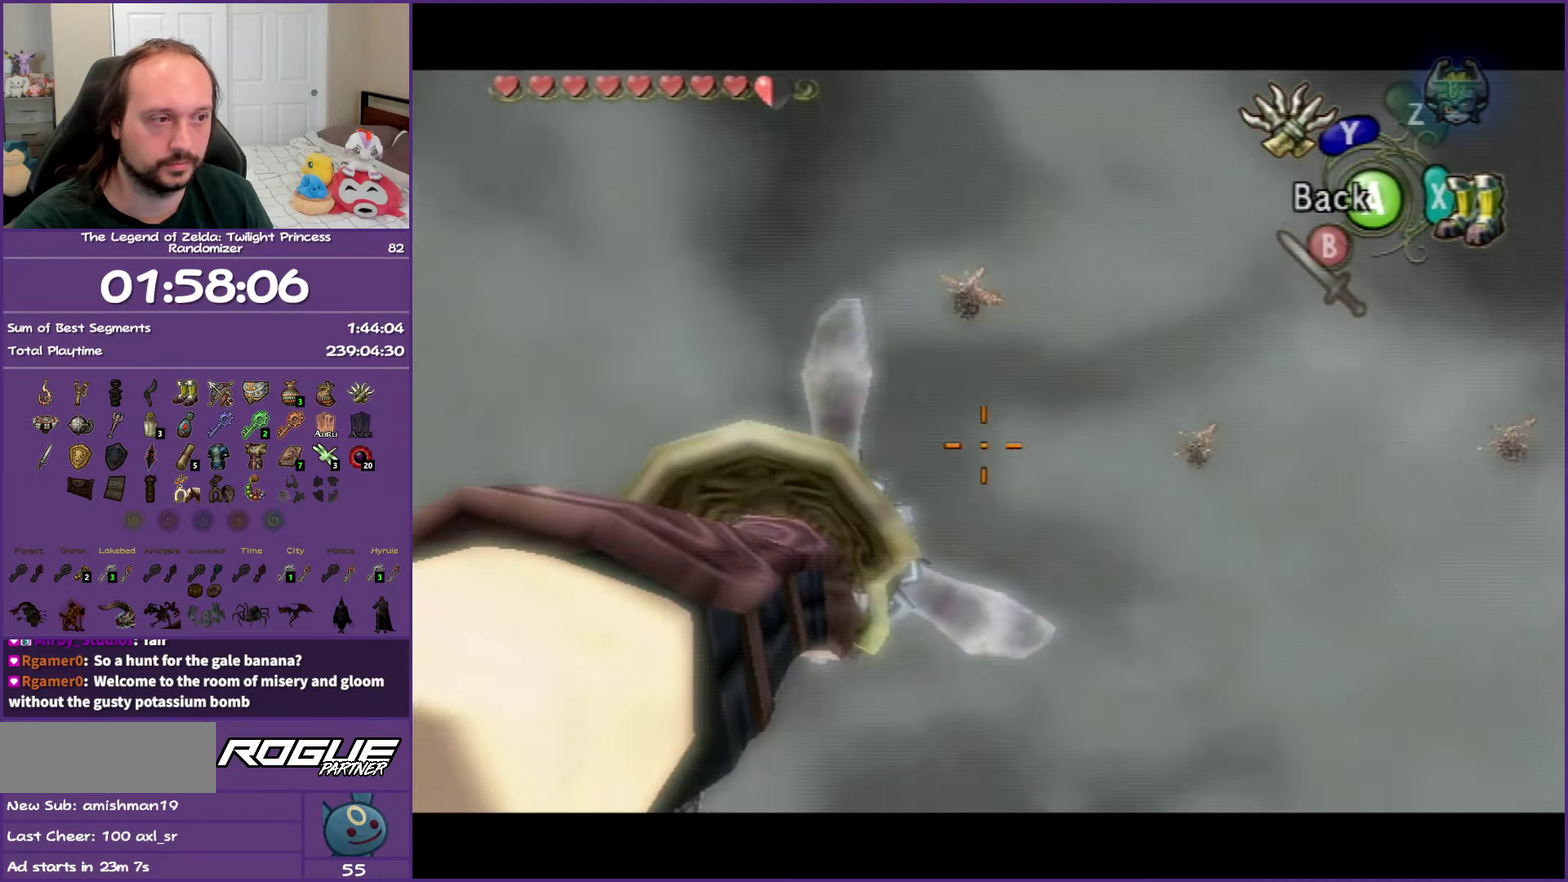
{"buttons": ["Y"], "left_stick": "center", "right_stick": "center", "events": [[50, "left_stick", "up-left"], [283, "left_stick", "center"]]}
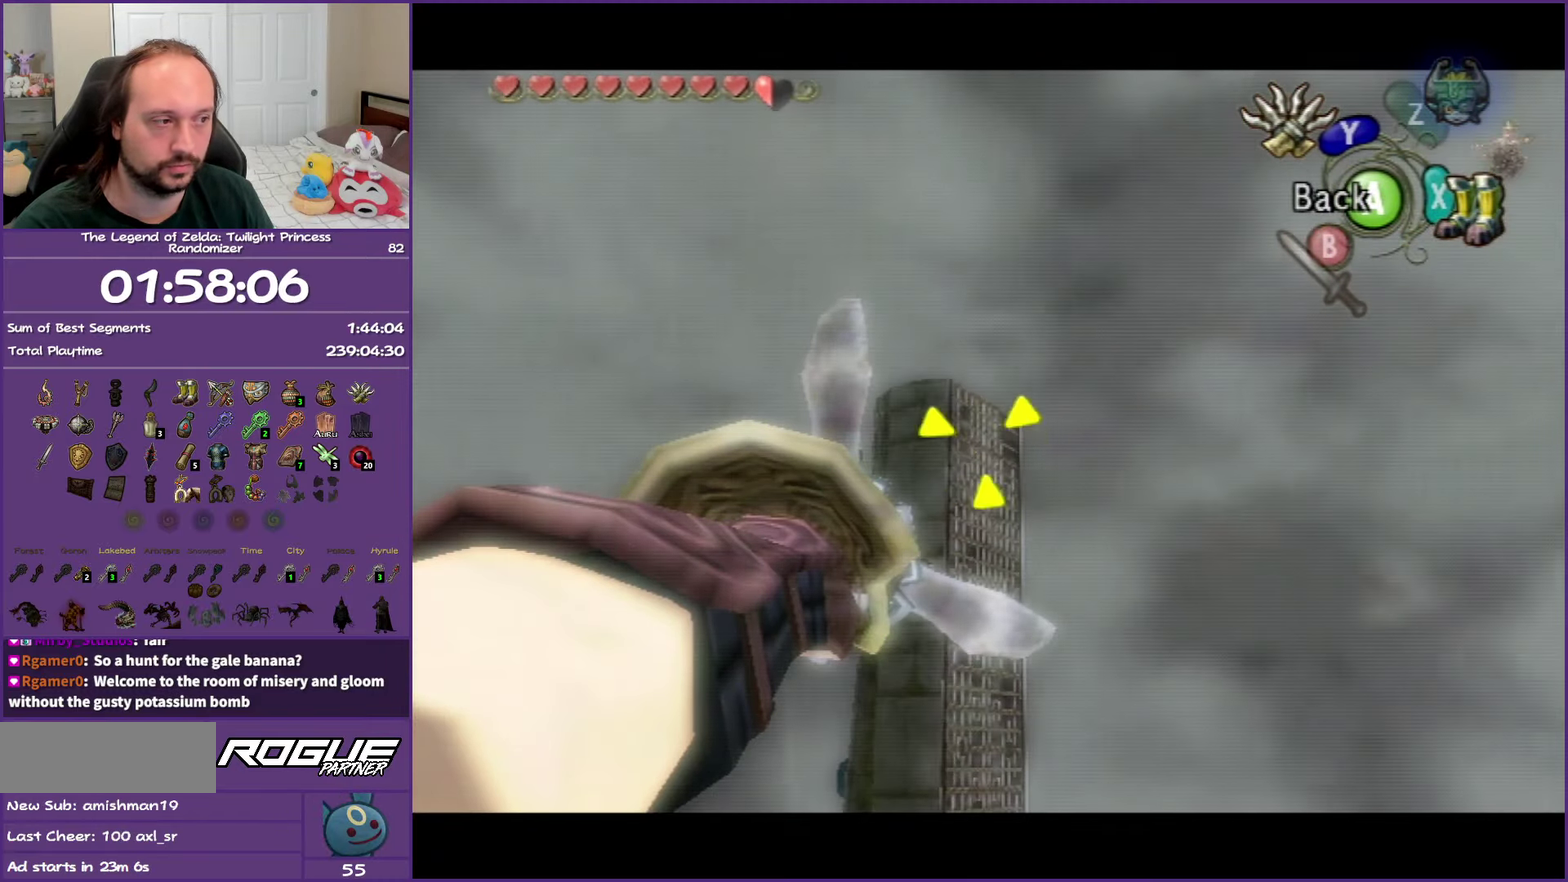
{"buttons": [], "left_stick": "center", "right_stick": "center", "events": [[100, "Y", "up"]]}
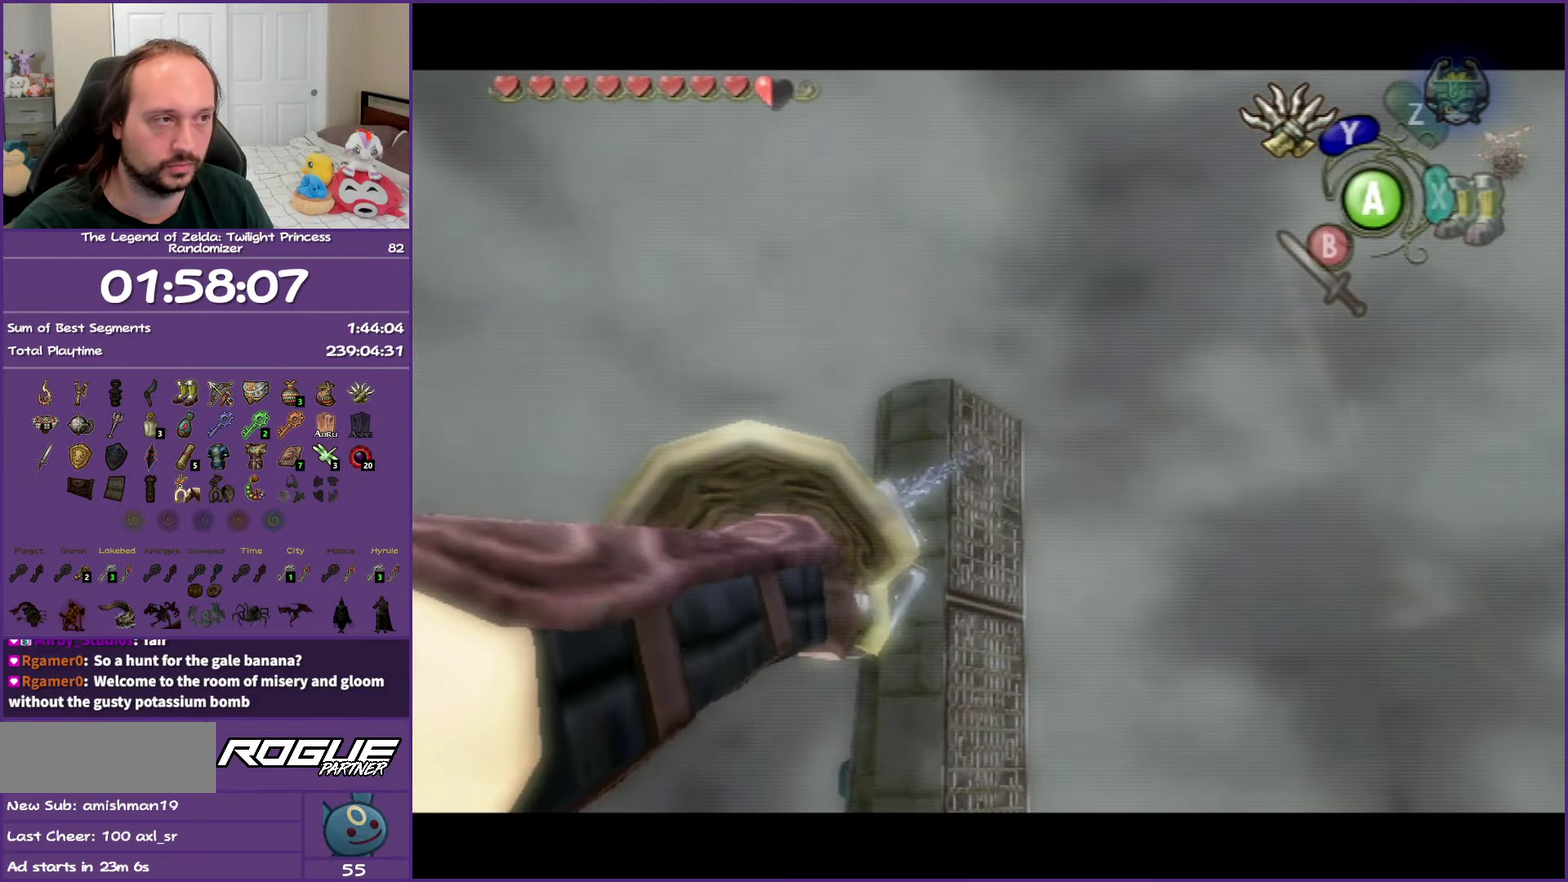
{"buttons": [], "left_stick": "center", "right_stick": "center", "events": []}
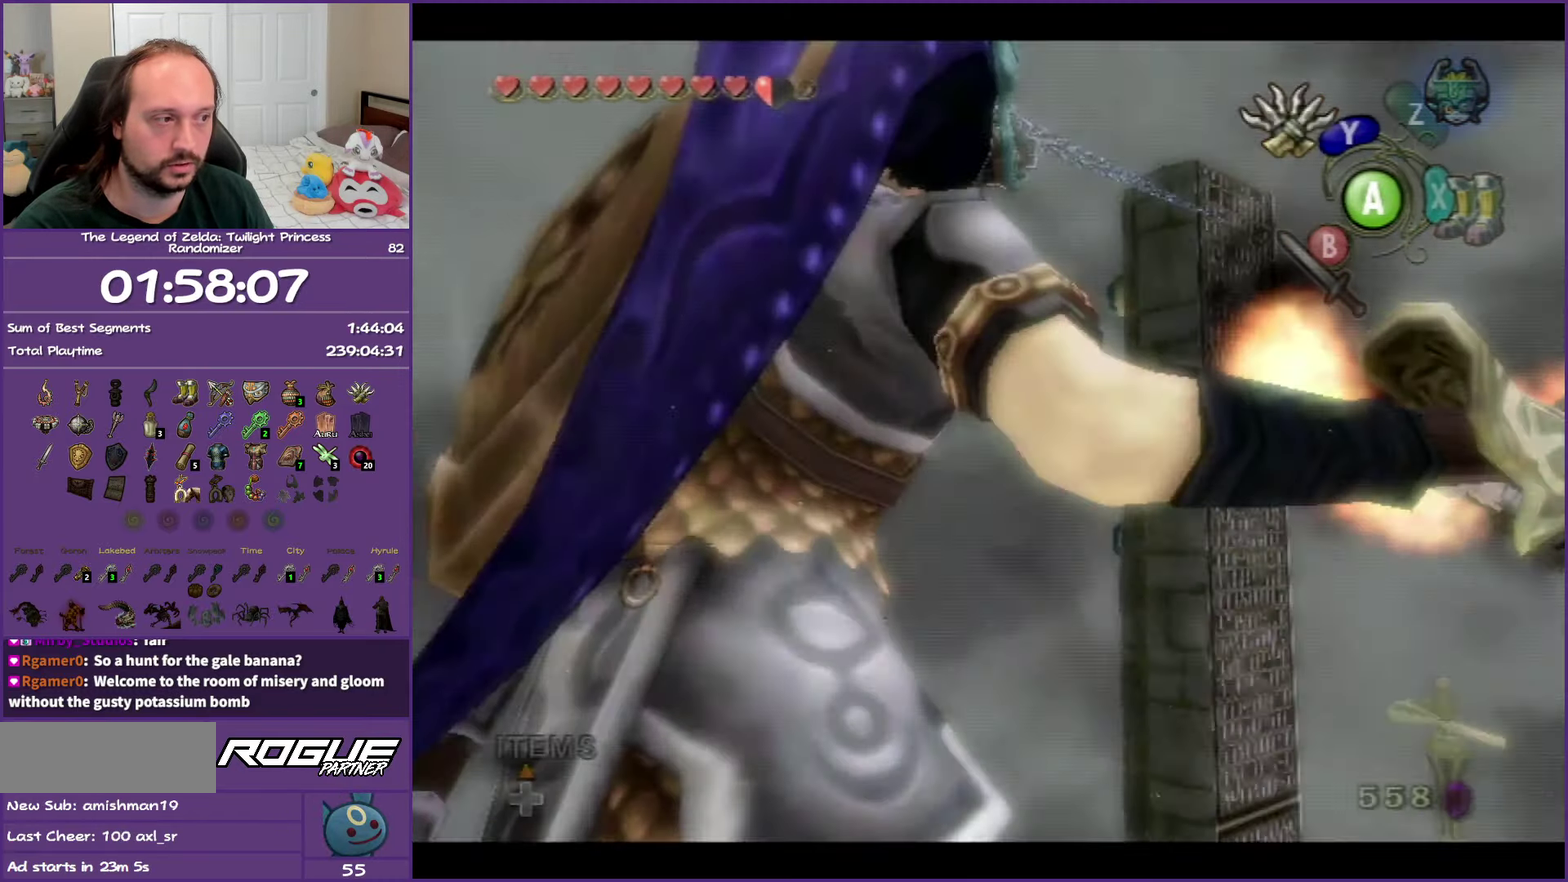
{"buttons": [], "left_stick": "center", "right_stick": "center", "events": []}
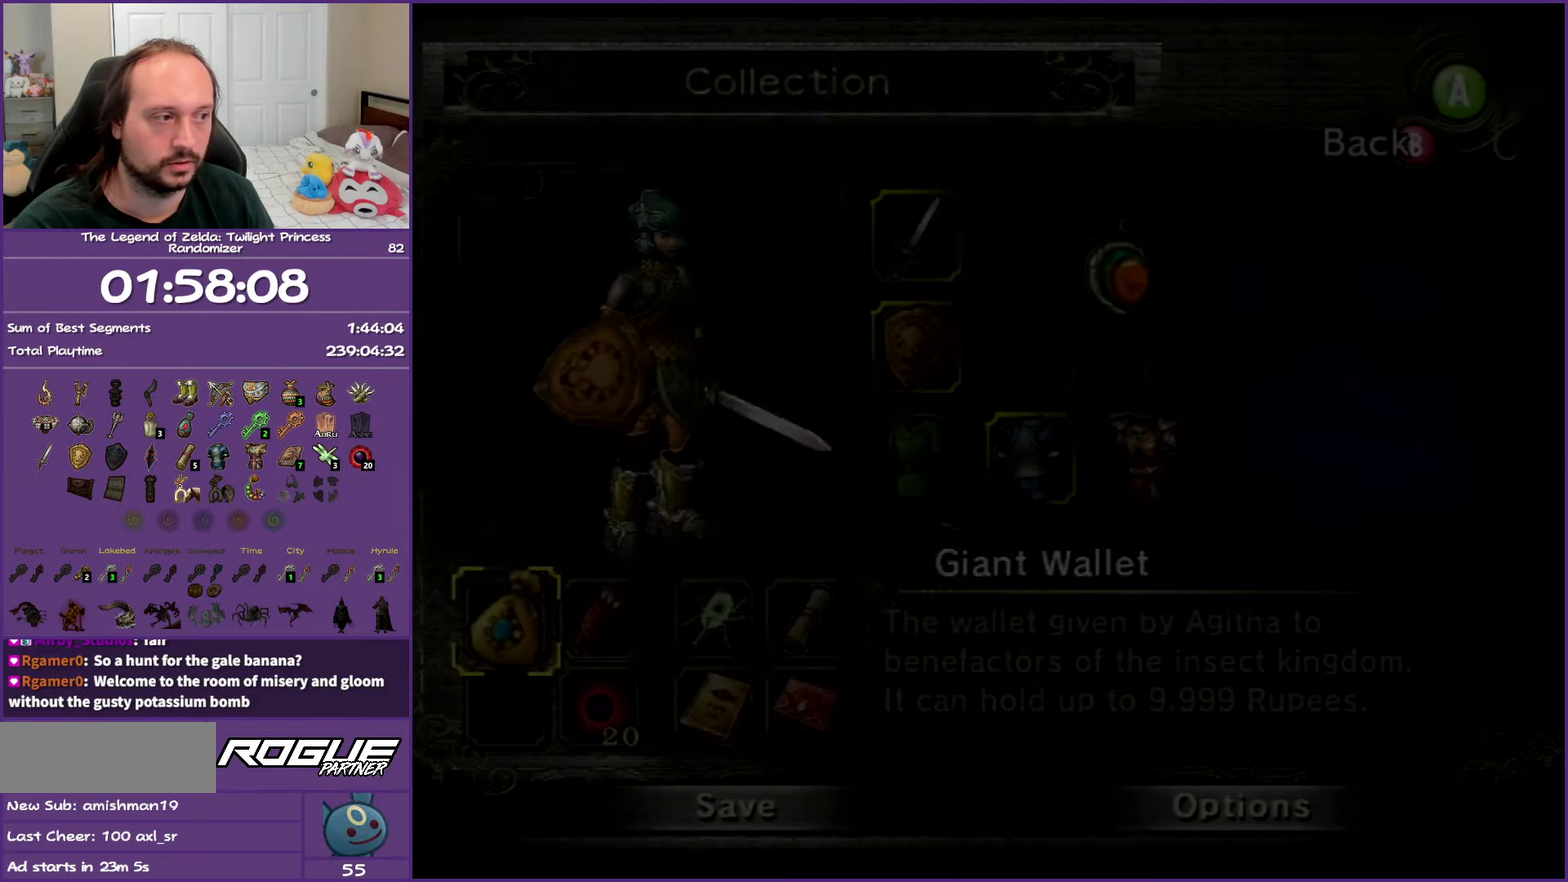
{"buttons": [], "left_stick": "up-right", "right_stick": "center", "events": [[317, "left_stick", "left"], [383, "left_stick", "center"], [483, "left_stick", "up-right"]]}
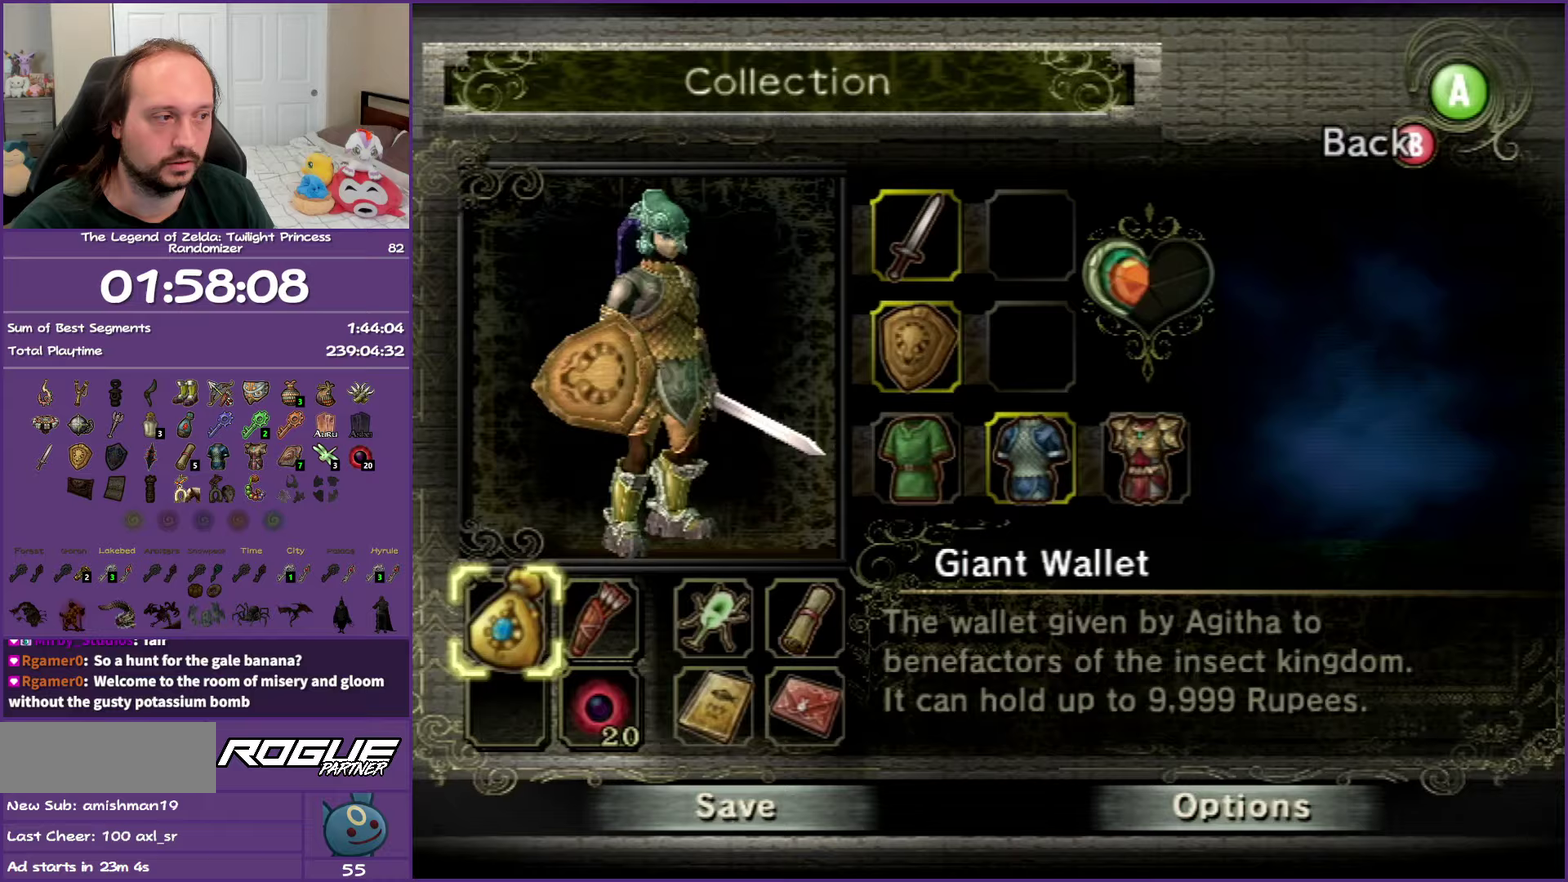
{"buttons": ["A"], "left_stick": "center", "right_stick": "center", "events": [[283, "left_stick", "center"], [433, "A", "down"]]}
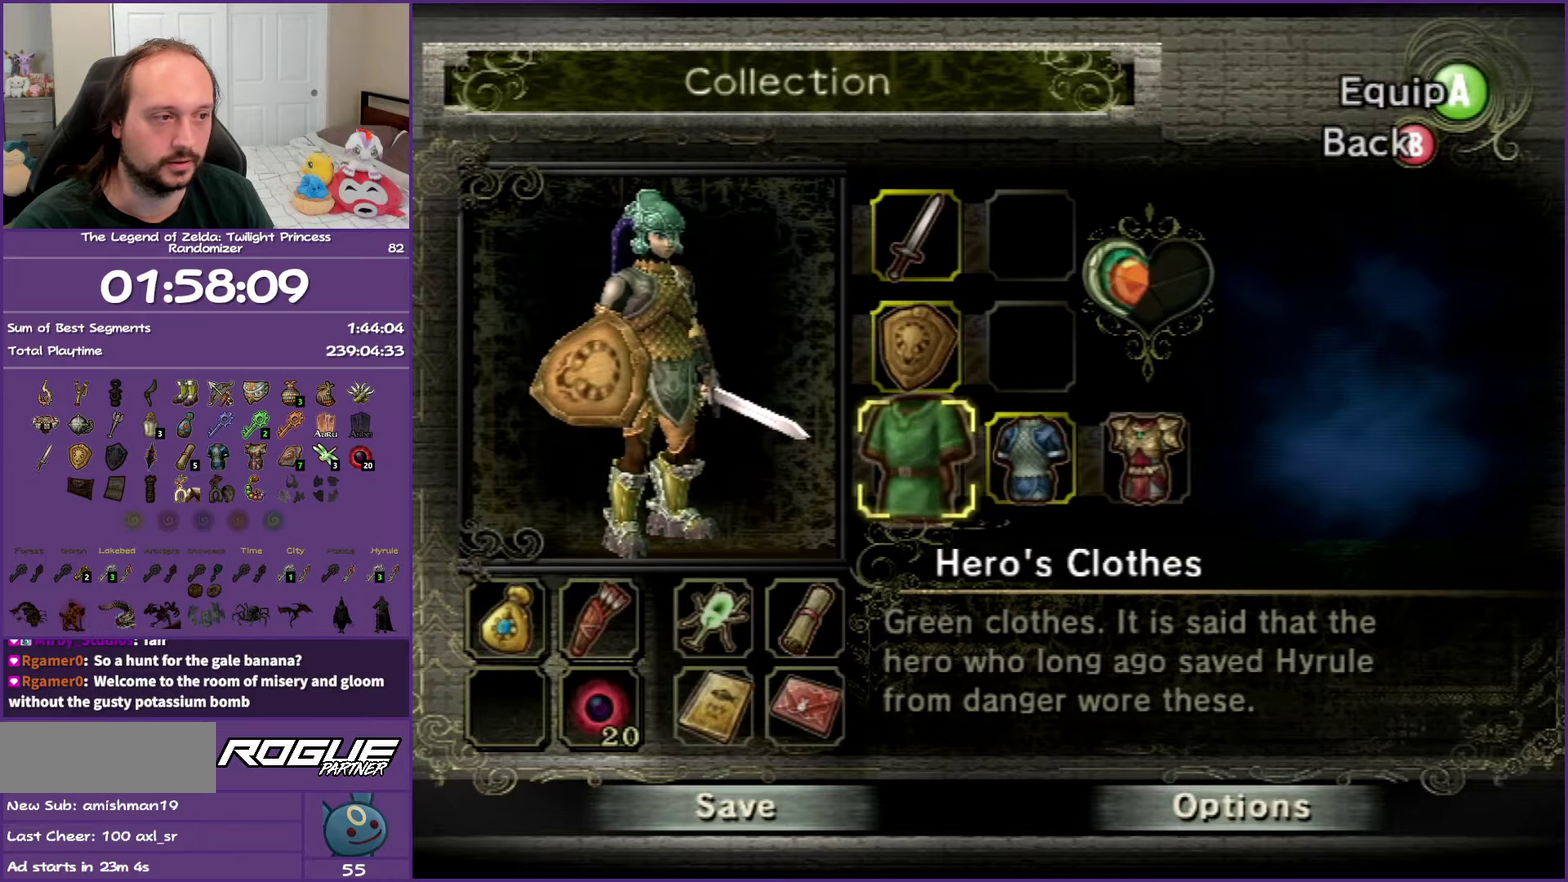
{"buttons": [], "left_stick": "center", "right_stick": "center", "events": [[17, "A", "up"]]}
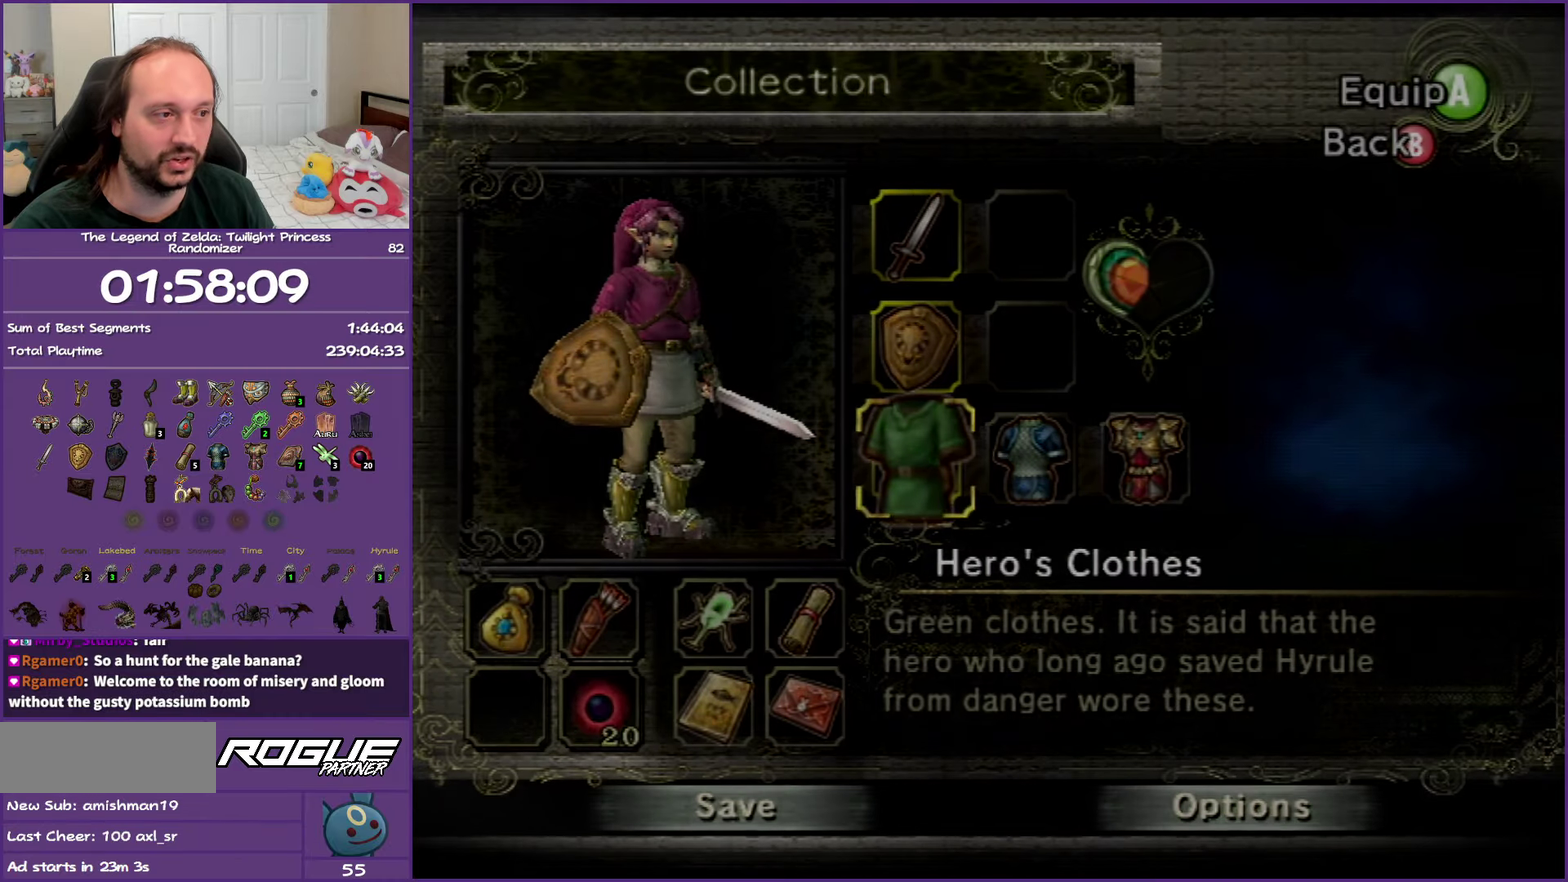
{"buttons": [], "left_stick": "center", "right_stick": "center", "events": []}
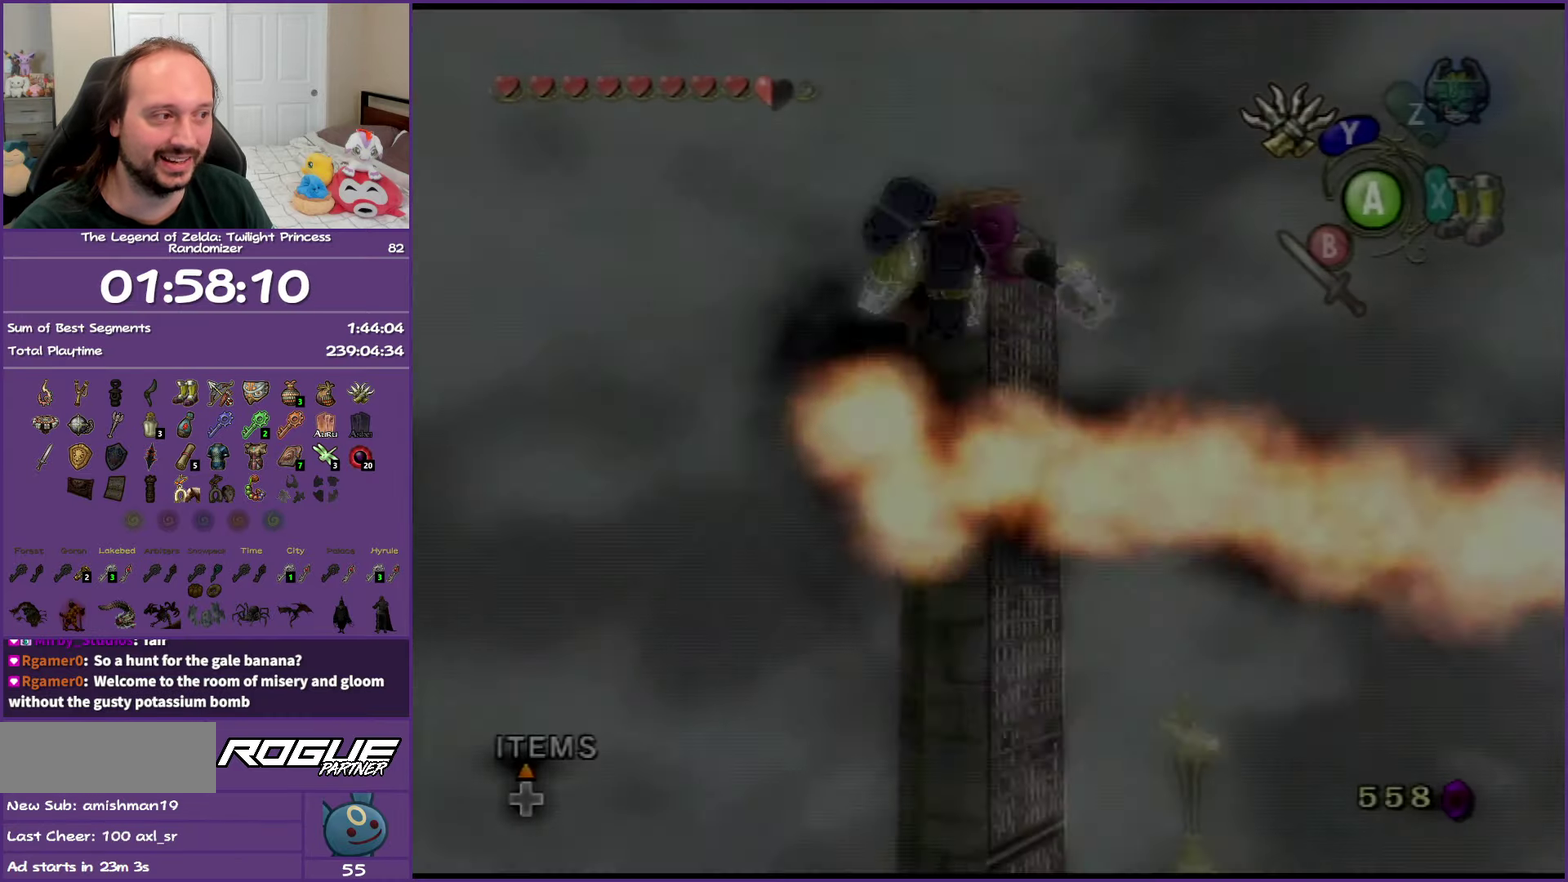
{"buttons": [], "left_stick": "center", "right_stick": "center", "events": []}
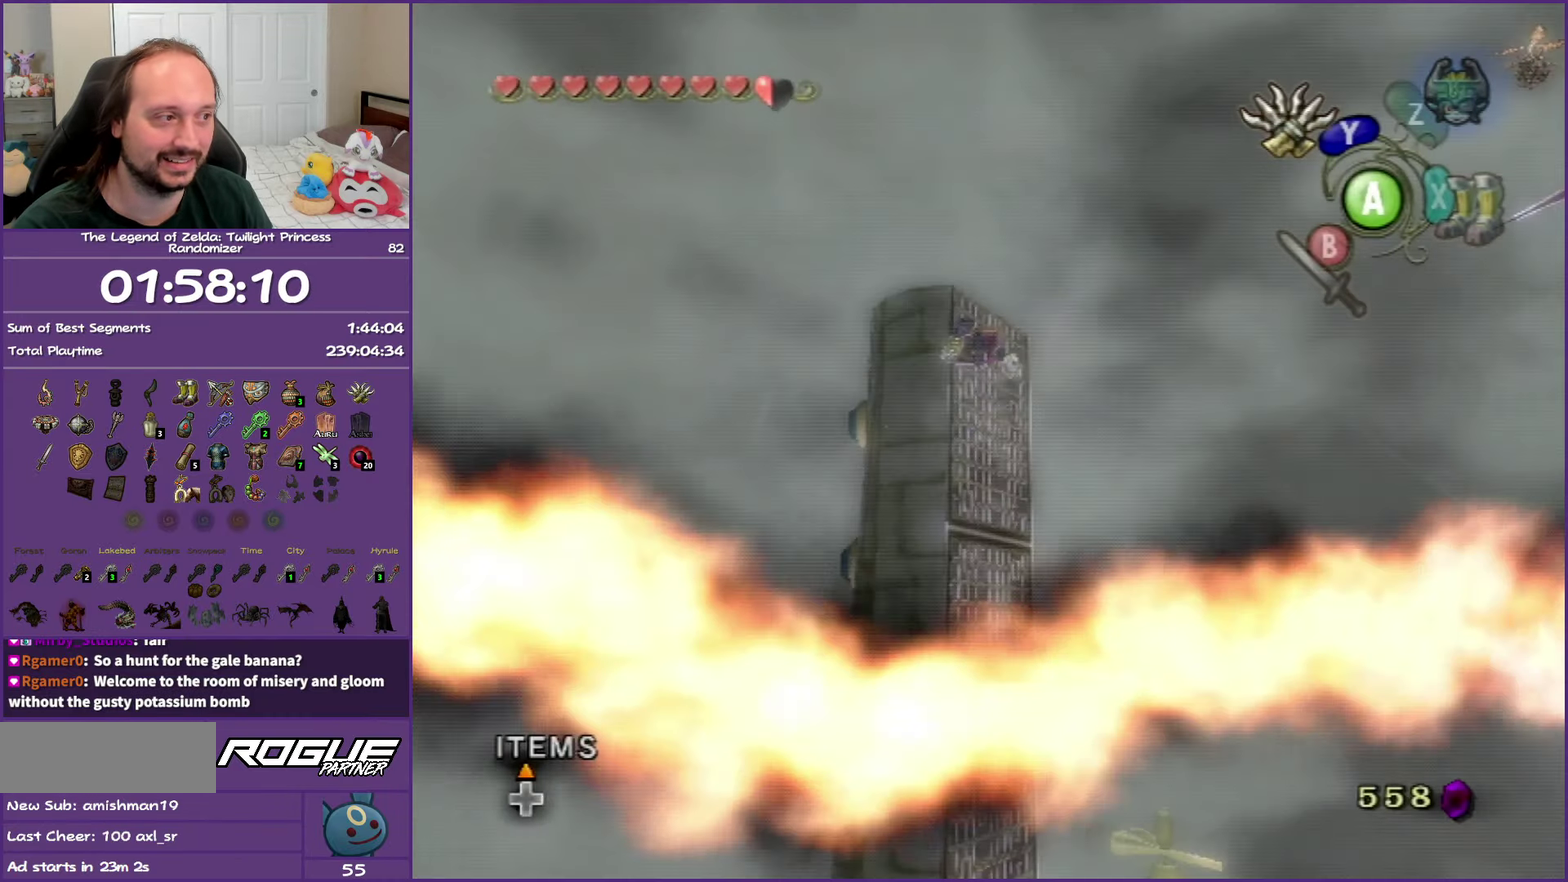
{"buttons": ["L1"], "left_stick": "center", "right_stick": "center", "events": [[450, "L1", "down"]]}
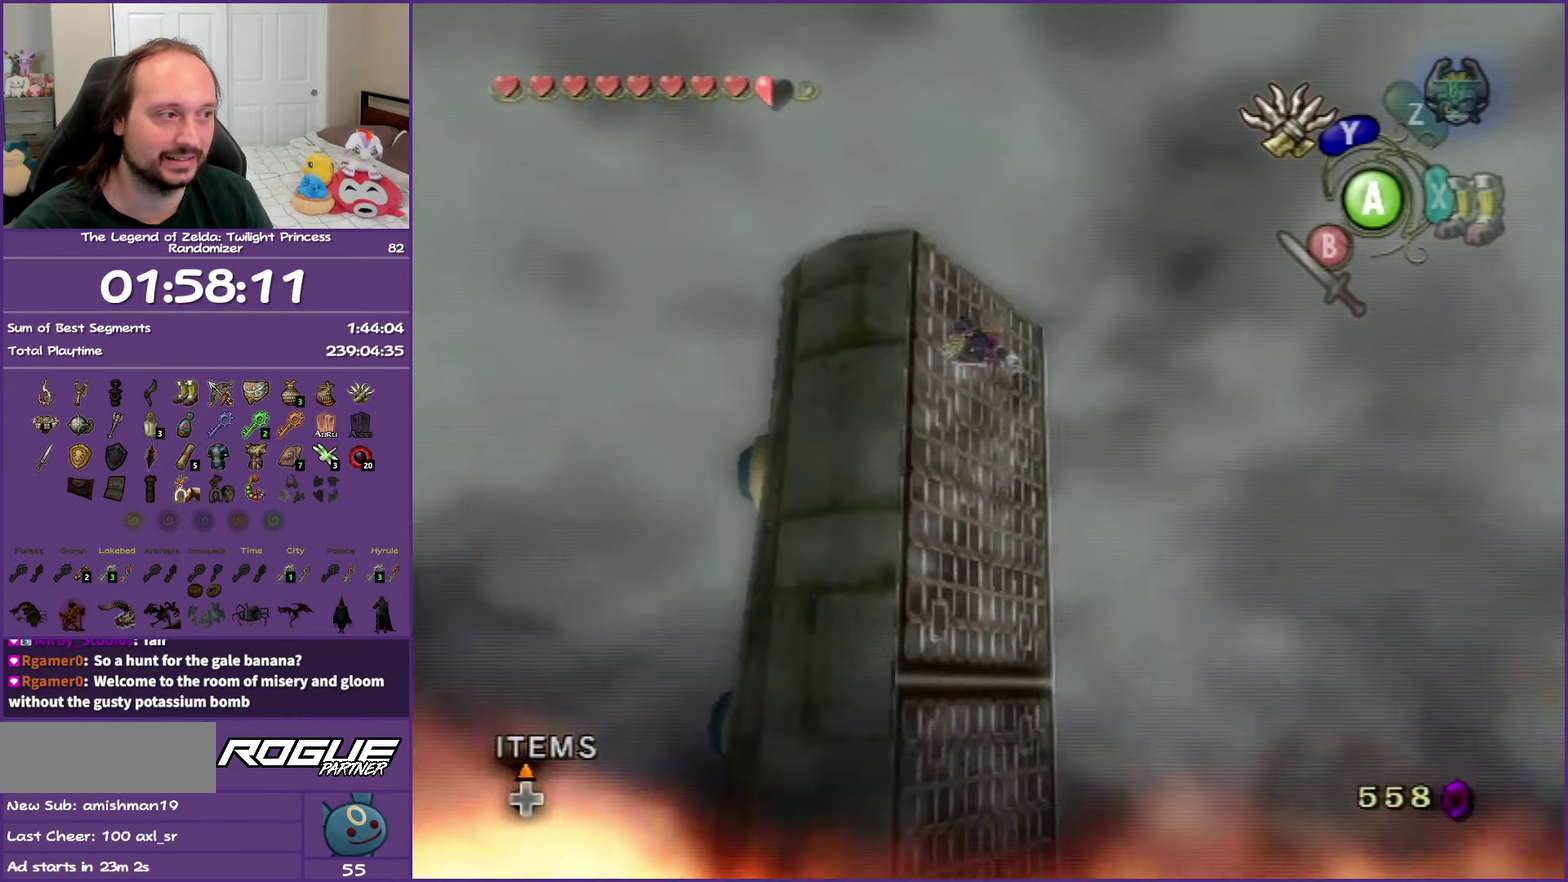
{"buttons": ["Y", "L1"], "left_stick": "center", "right_stick": "center", "events": [[383, "Y", "down"]]}
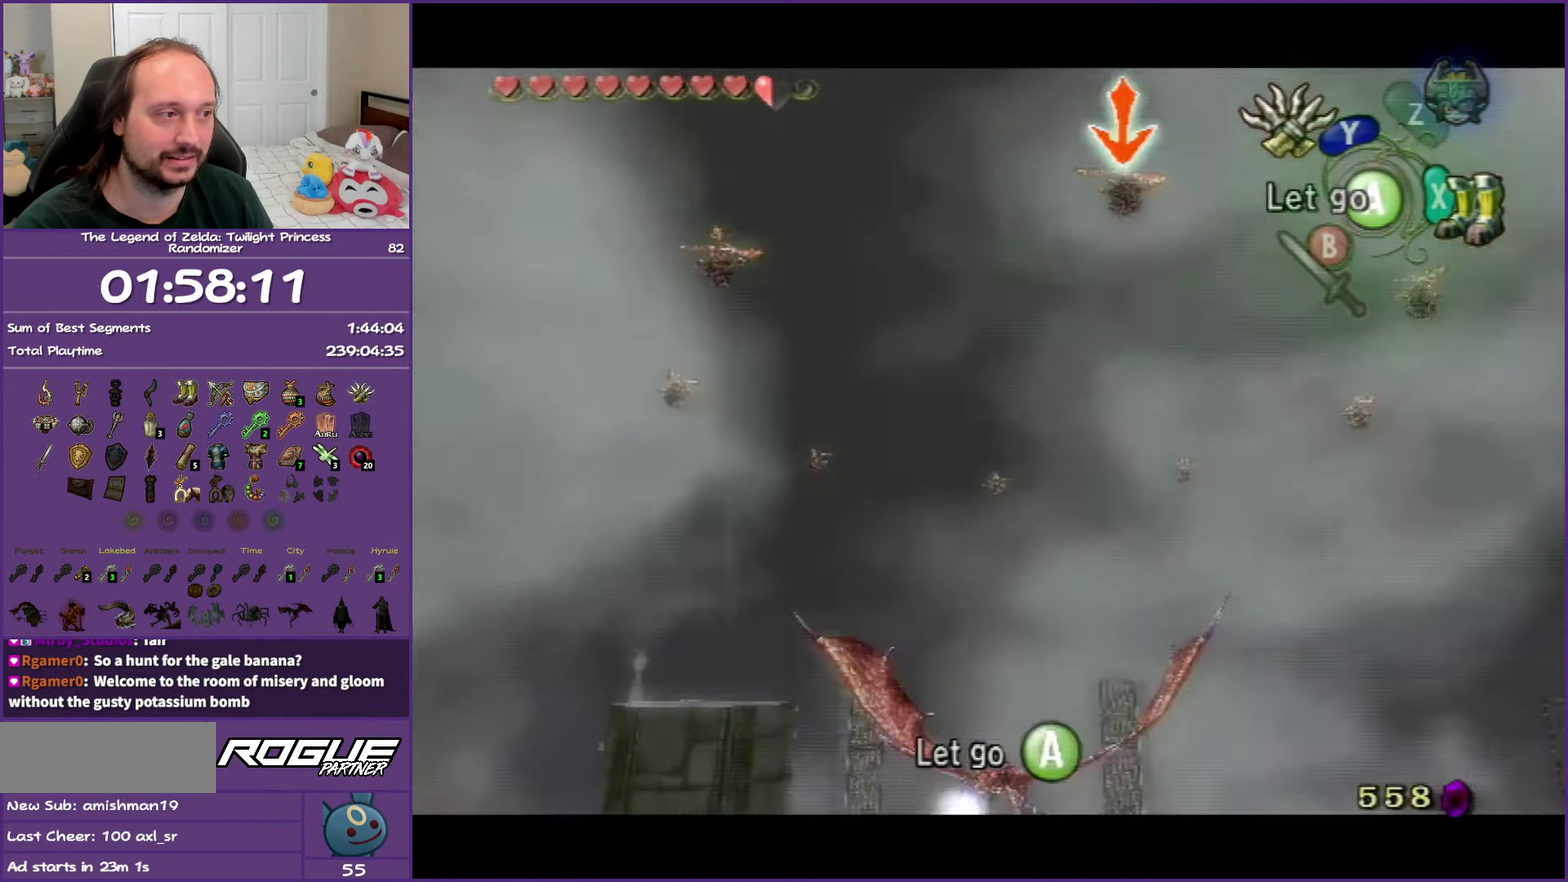
{"buttons": ["L1"], "left_stick": "center", "right_stick": "center", "events": [[83, "Y", "up"]]}
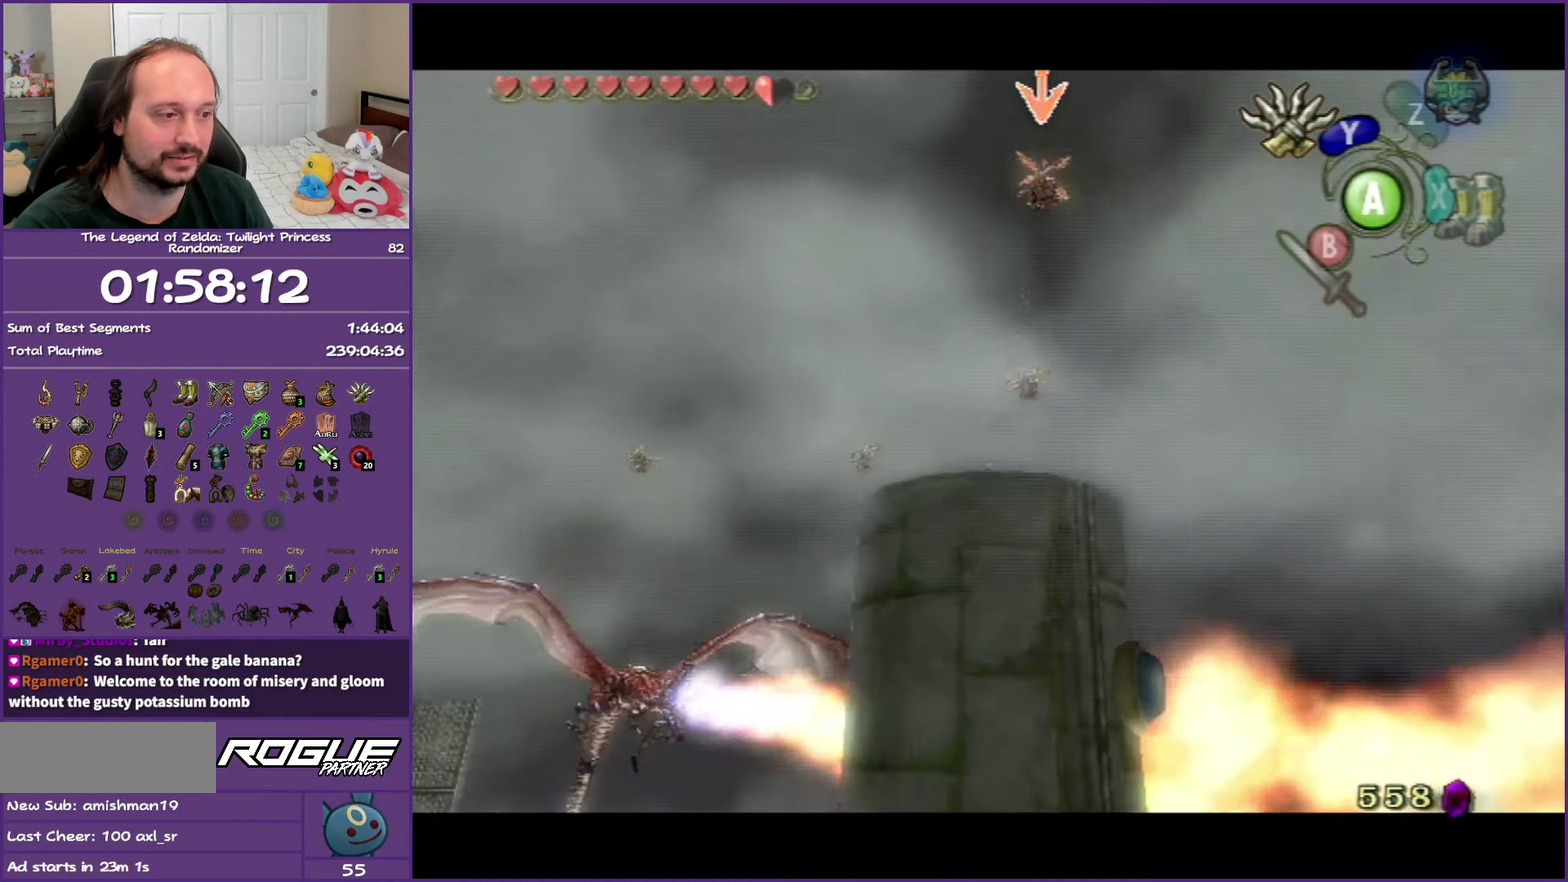
{"buttons": ["L1"], "left_stick": "center", "right_stick": "center", "events": []}
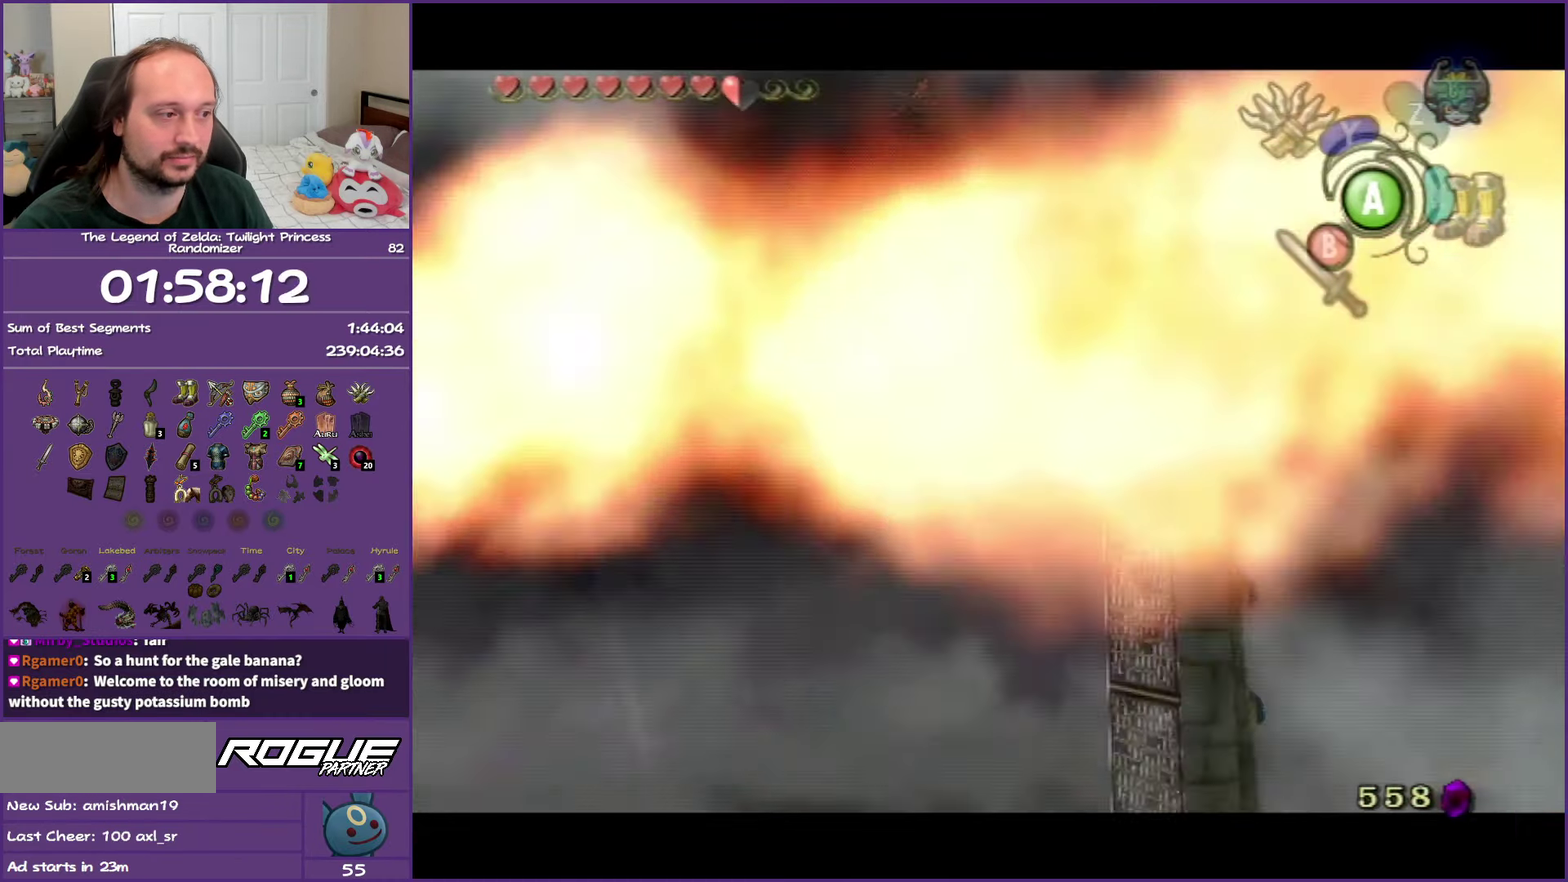
{"buttons": ["L1"], "left_stick": "center", "right_stick": "center", "events": []}
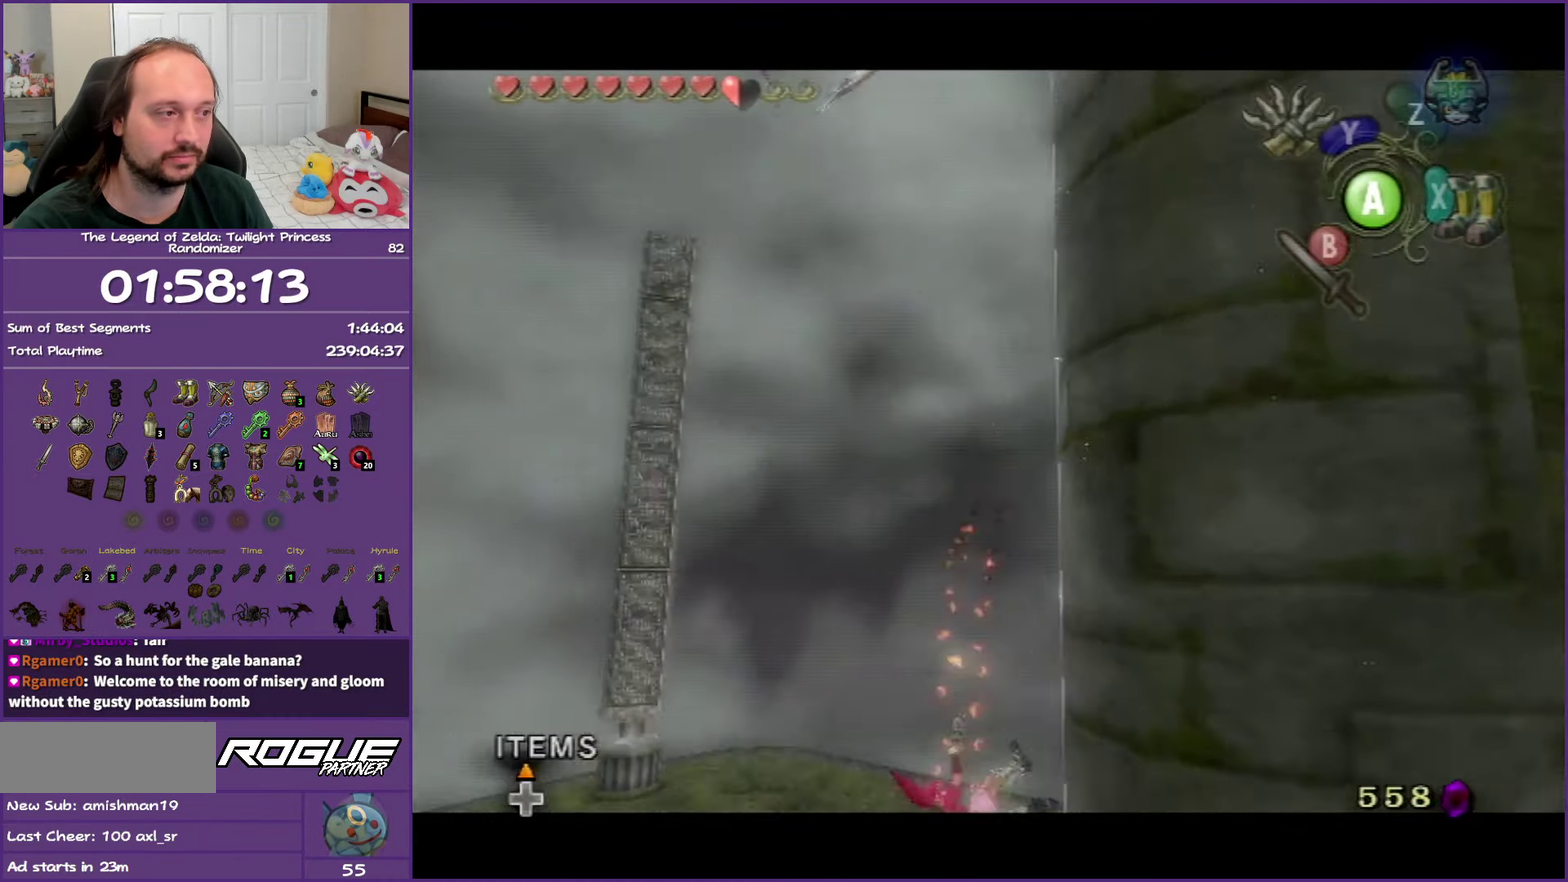
{"buttons": [], "left_stick": "center", "right_stick": "center", "events": [[67, "L1", "up"]]}
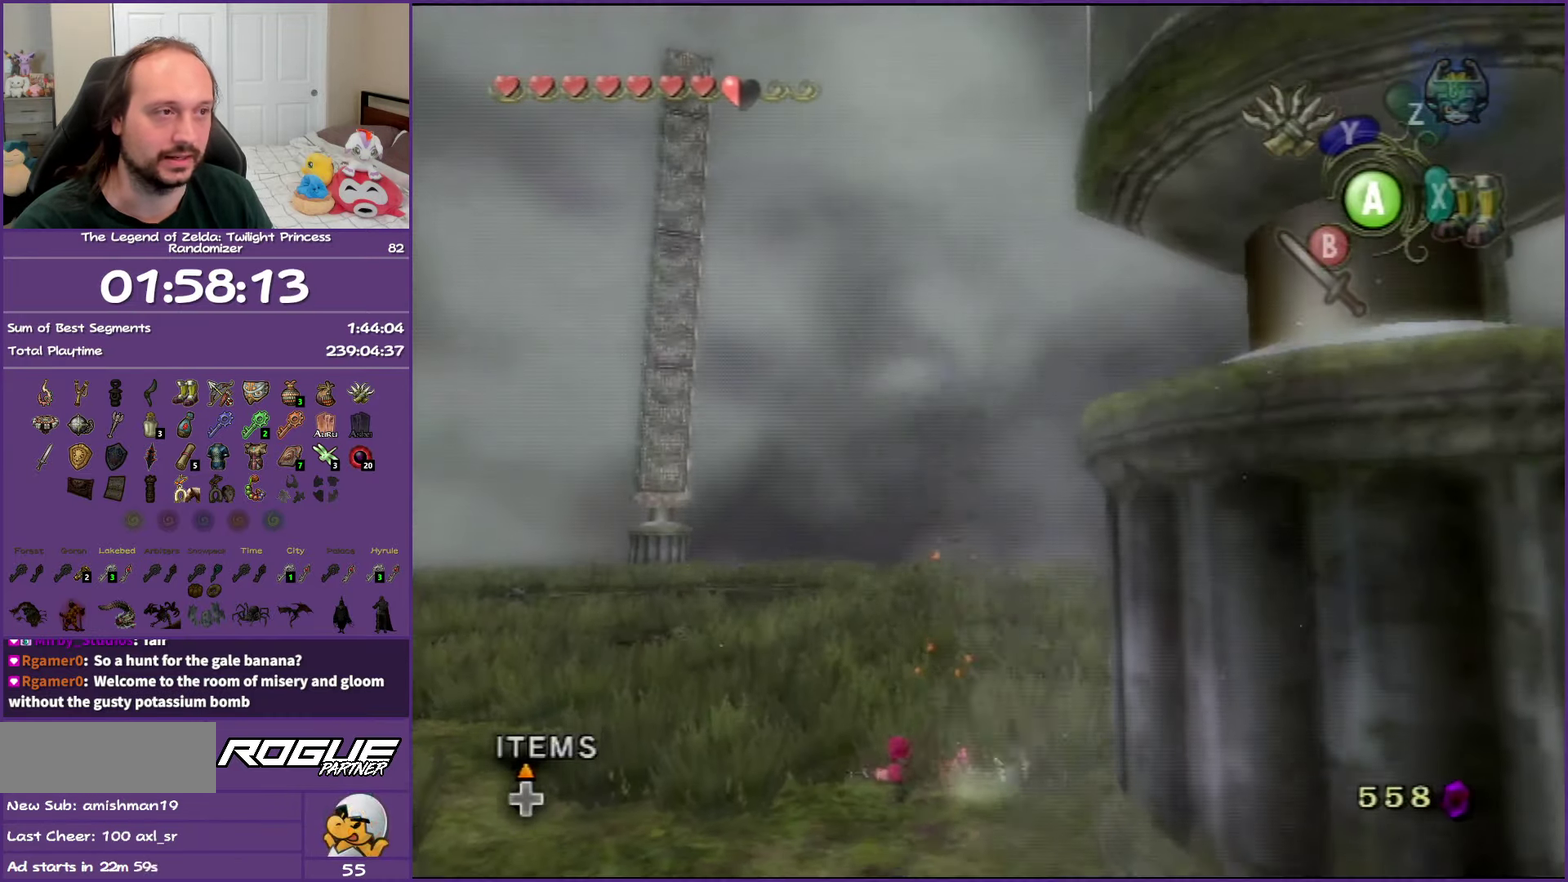
{"buttons": ["A"], "left_stick": "up-left", "right_stick": "center", "events": [[100, "left_stick", "up-left"], [417, "A", "down"]]}
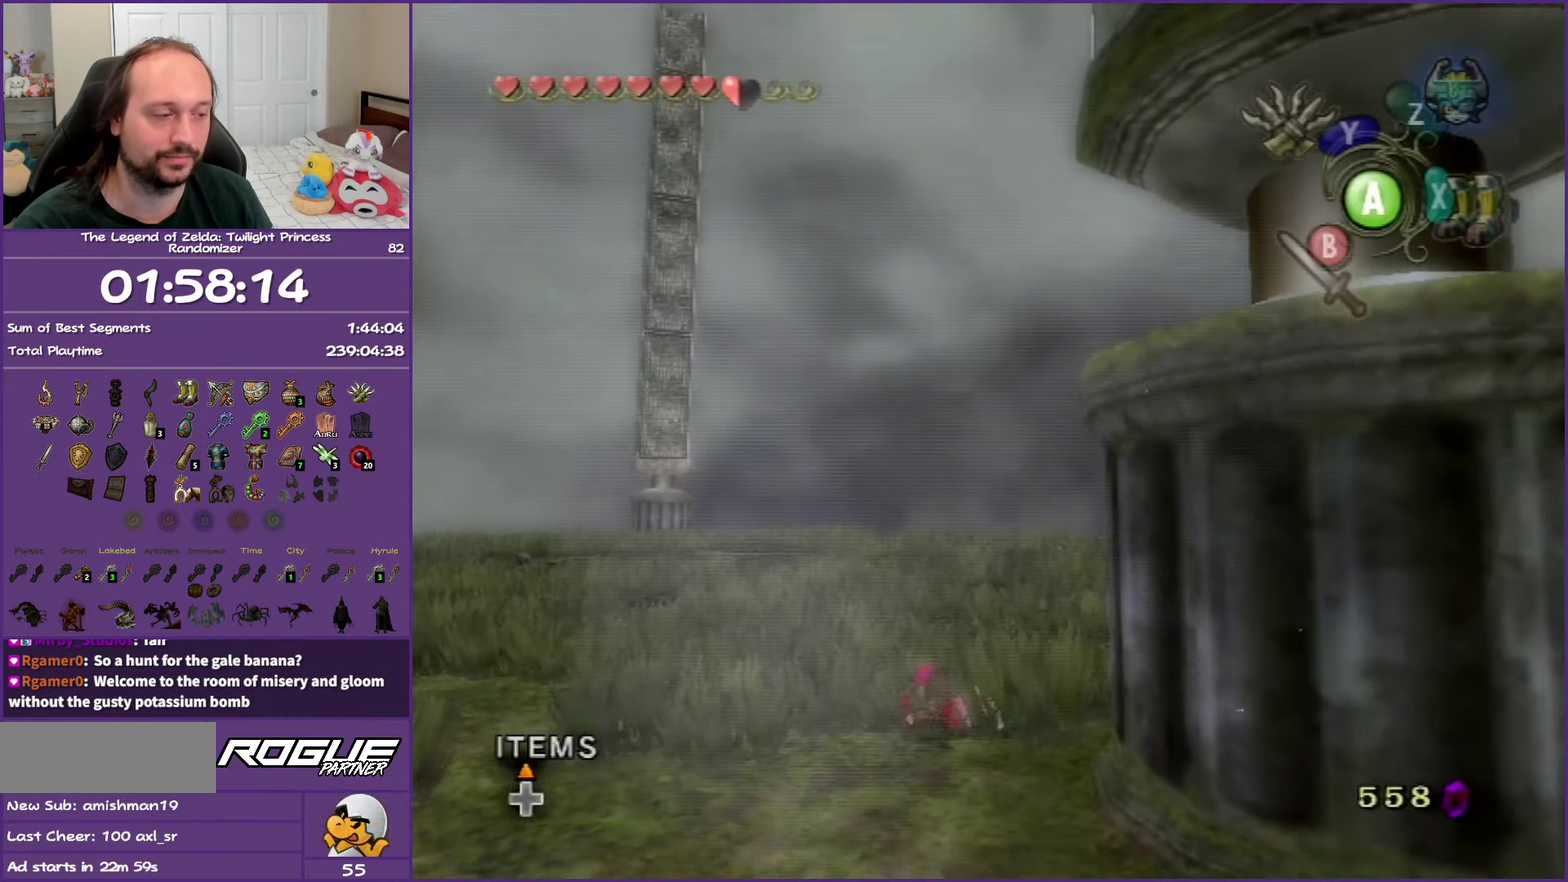
{"buttons": [], "left_stick": "up-left", "right_stick": "center", "events": [[17, "A", "up"], [100, "A", "down"], [200, "A", "up"], [317, "A", "down"], [400, "A", "up"]]}
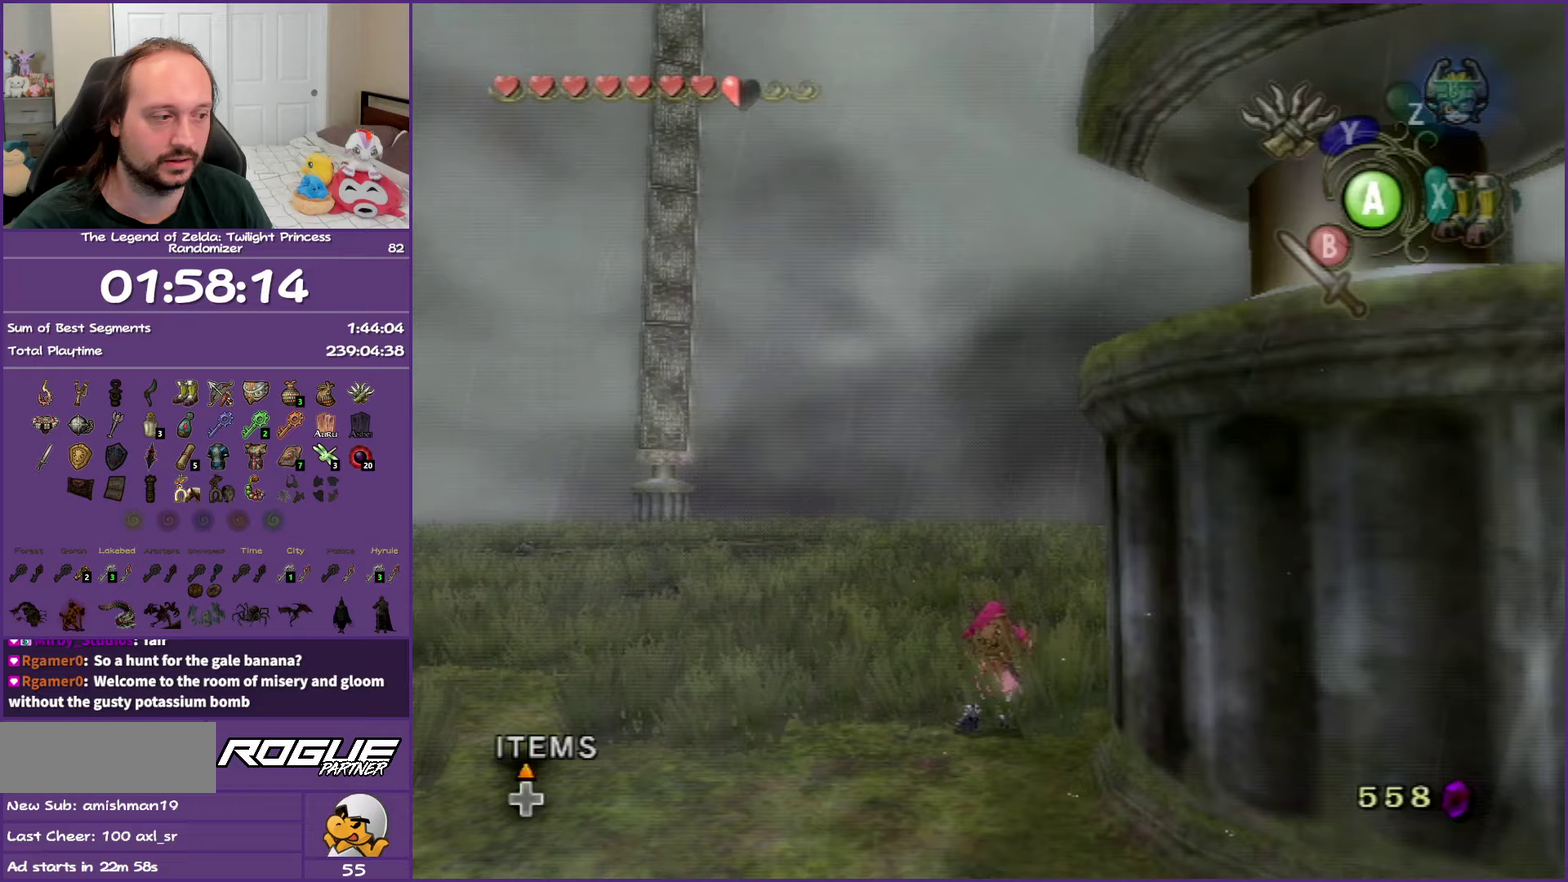
{"buttons": ["A"], "left_stick": "up-left", "right_stick": "center", "events": [[17, "A", "down"], [100, "A", "up"], [217, "A", "down"], [317, "A", "up"], [383, "A", "down"]]}
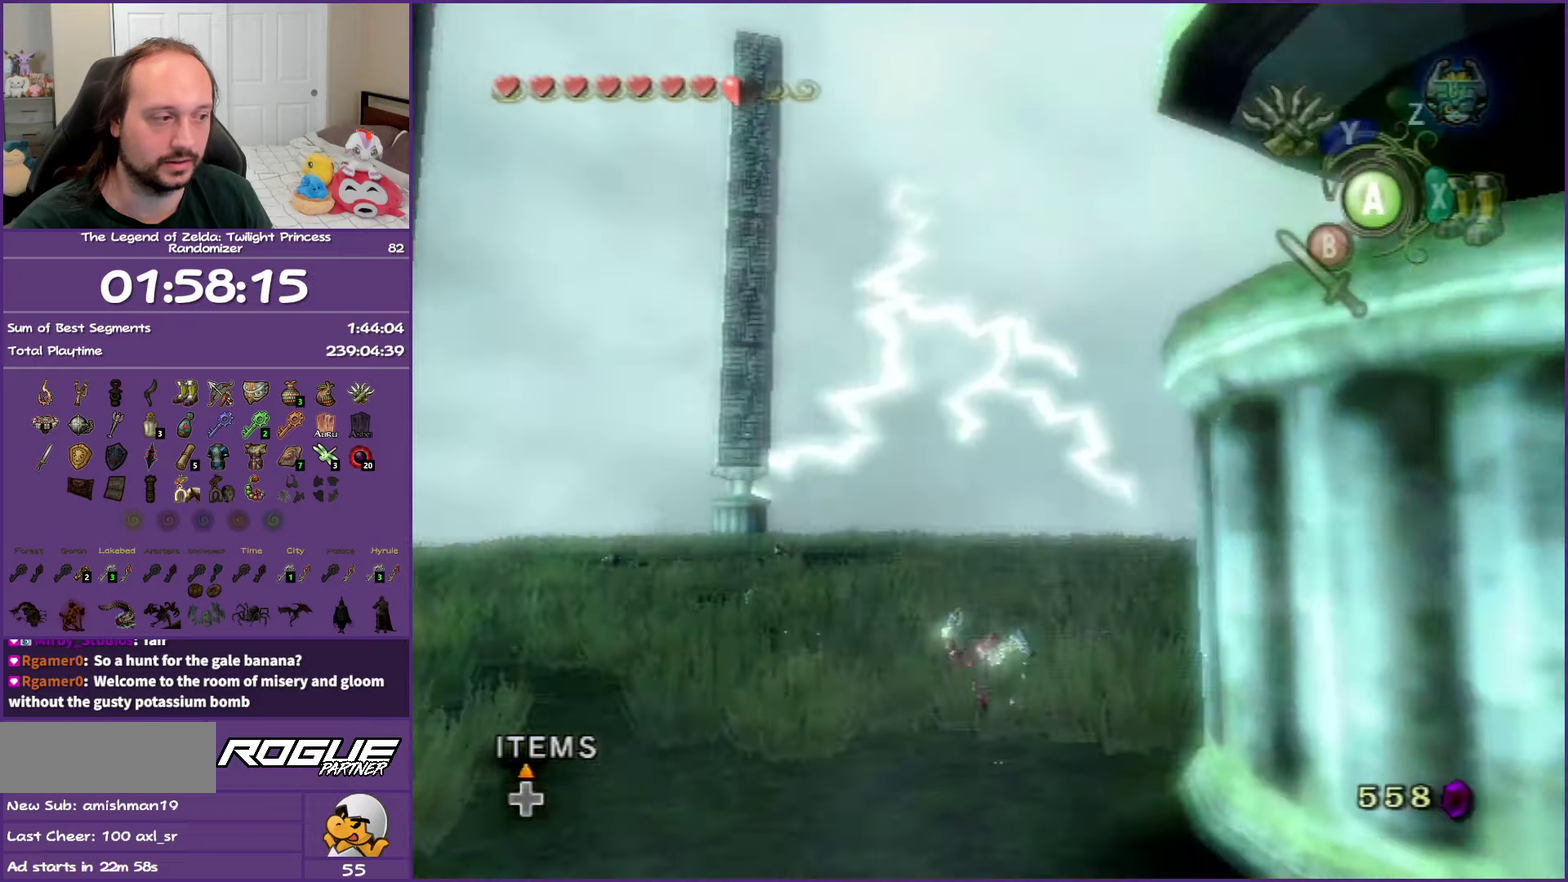
{"buttons": [], "left_stick": "up", "right_stick": "center", "events": [[17, "A", "up"], [500, "left_stick", "up"]]}
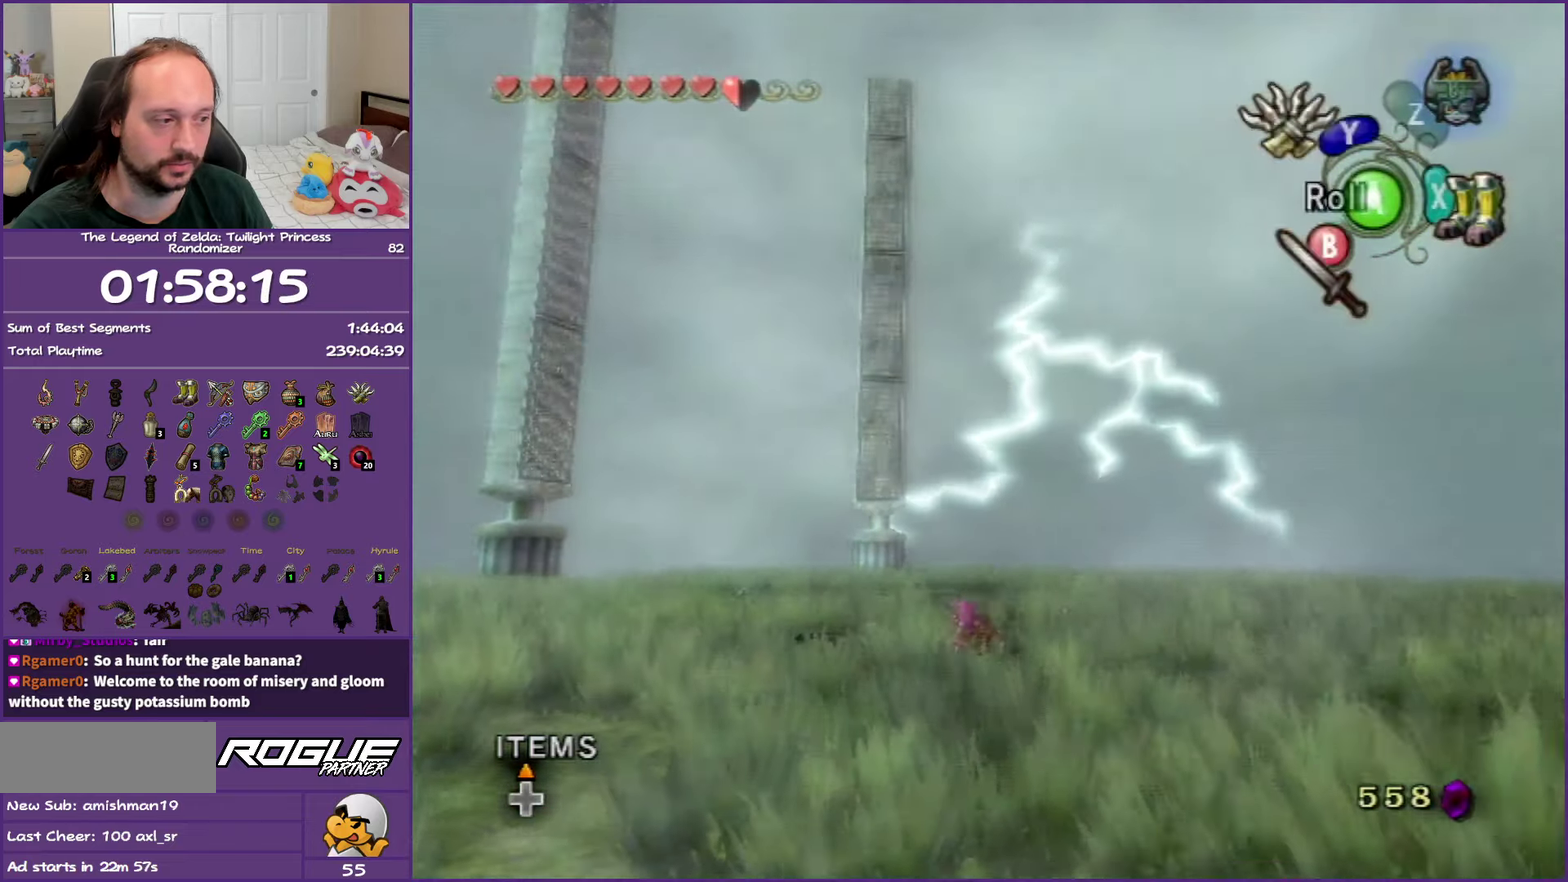
{"buttons": [], "left_stick": "down-right", "right_stick": "center", "events": [[233, "left_stick", "center"], [433, "left_stick", "down-right"]]}
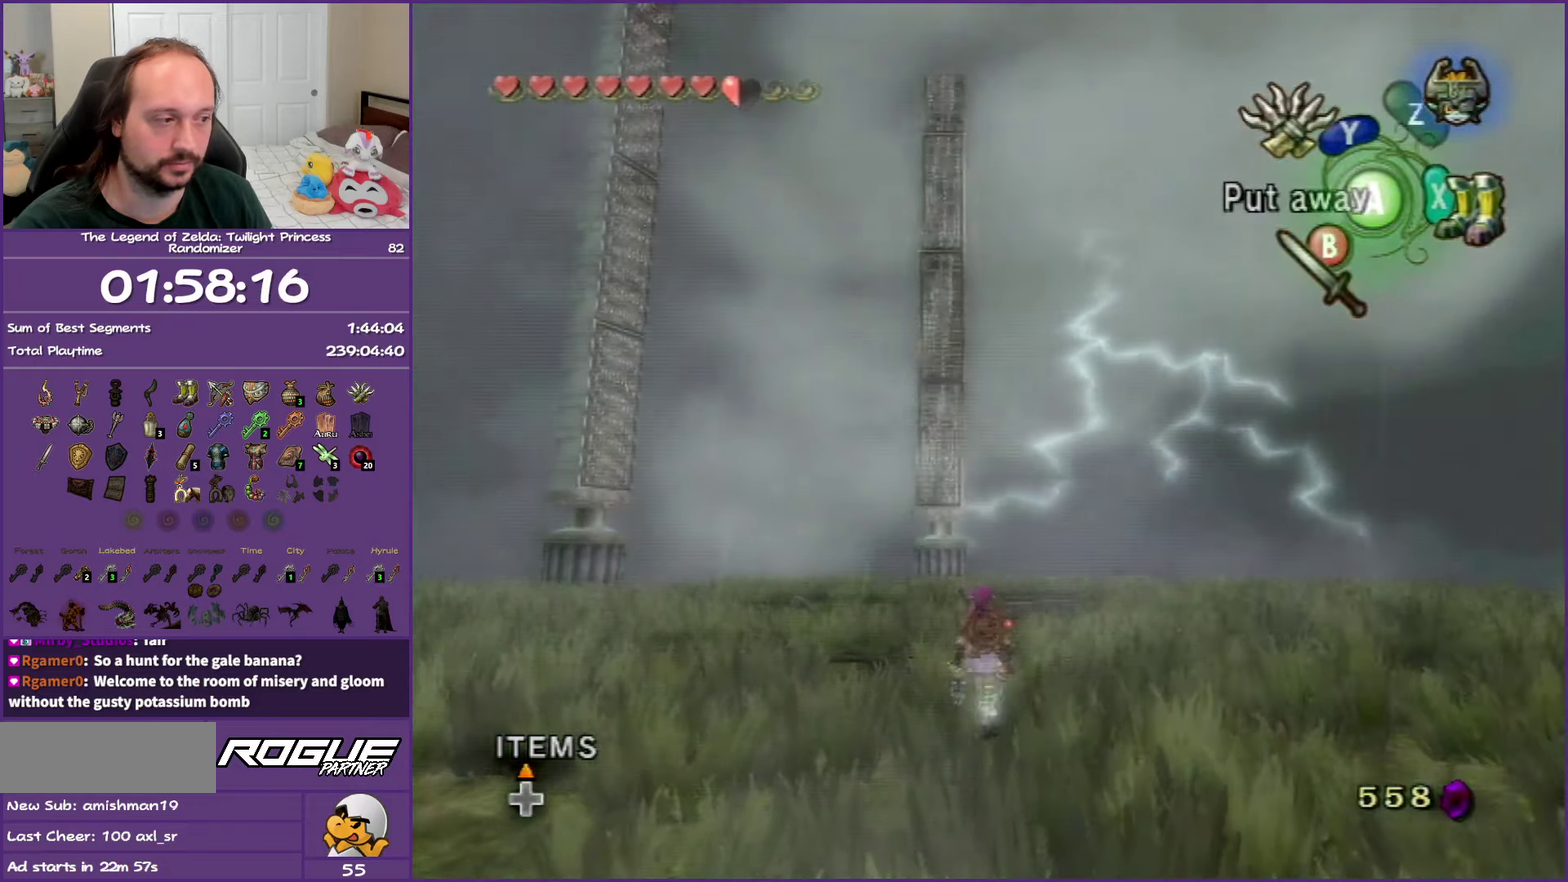
{"buttons": ["Y"], "left_stick": "down", "right_stick": "center", "events": [[117, "left_stick", "center"], [317, "Y", "down"], [483, "left_stick", "down"]]}
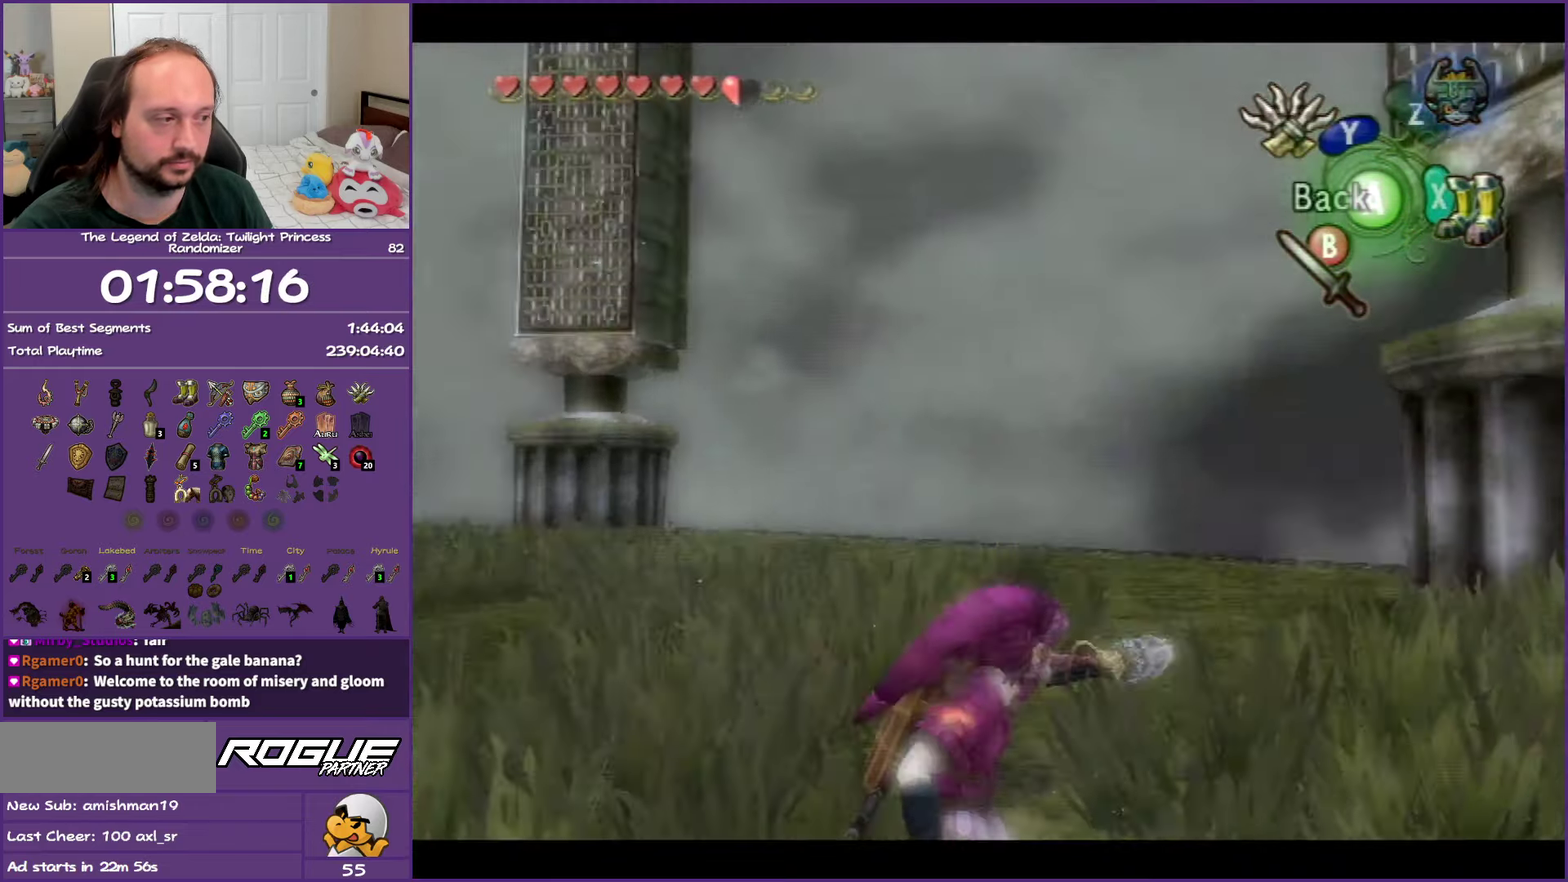
{"buttons": ["Y"], "left_stick": "down-left", "right_stick": "center", "events": [[400, "left_stick", "down-left"]]}
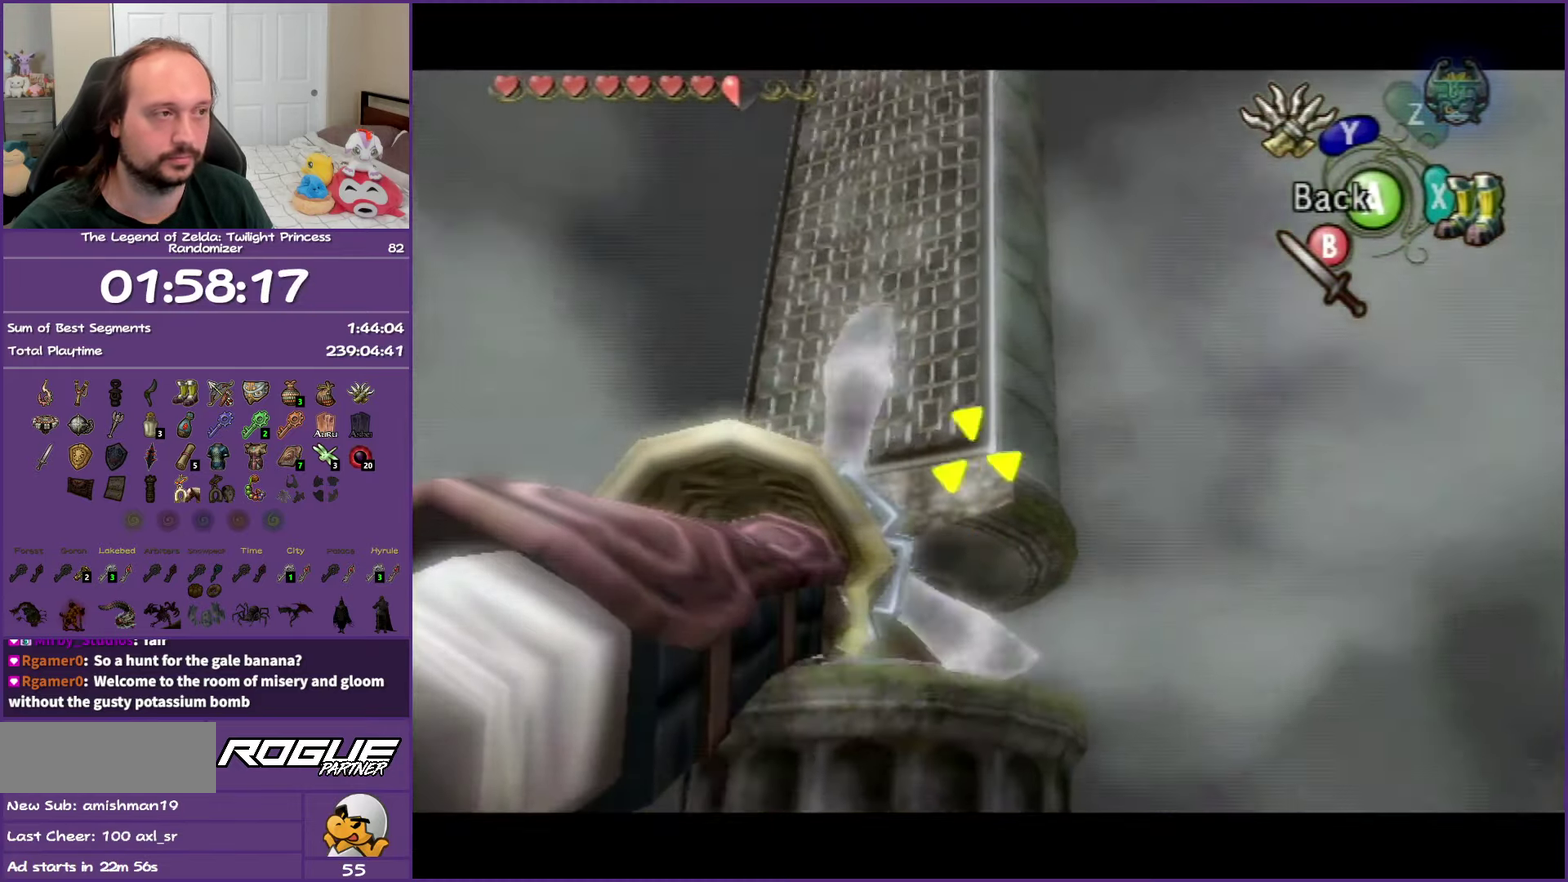
{"buttons": ["Y"], "left_stick": "center", "right_stick": "center", "events": [[367, "left_stick", "center"]]}
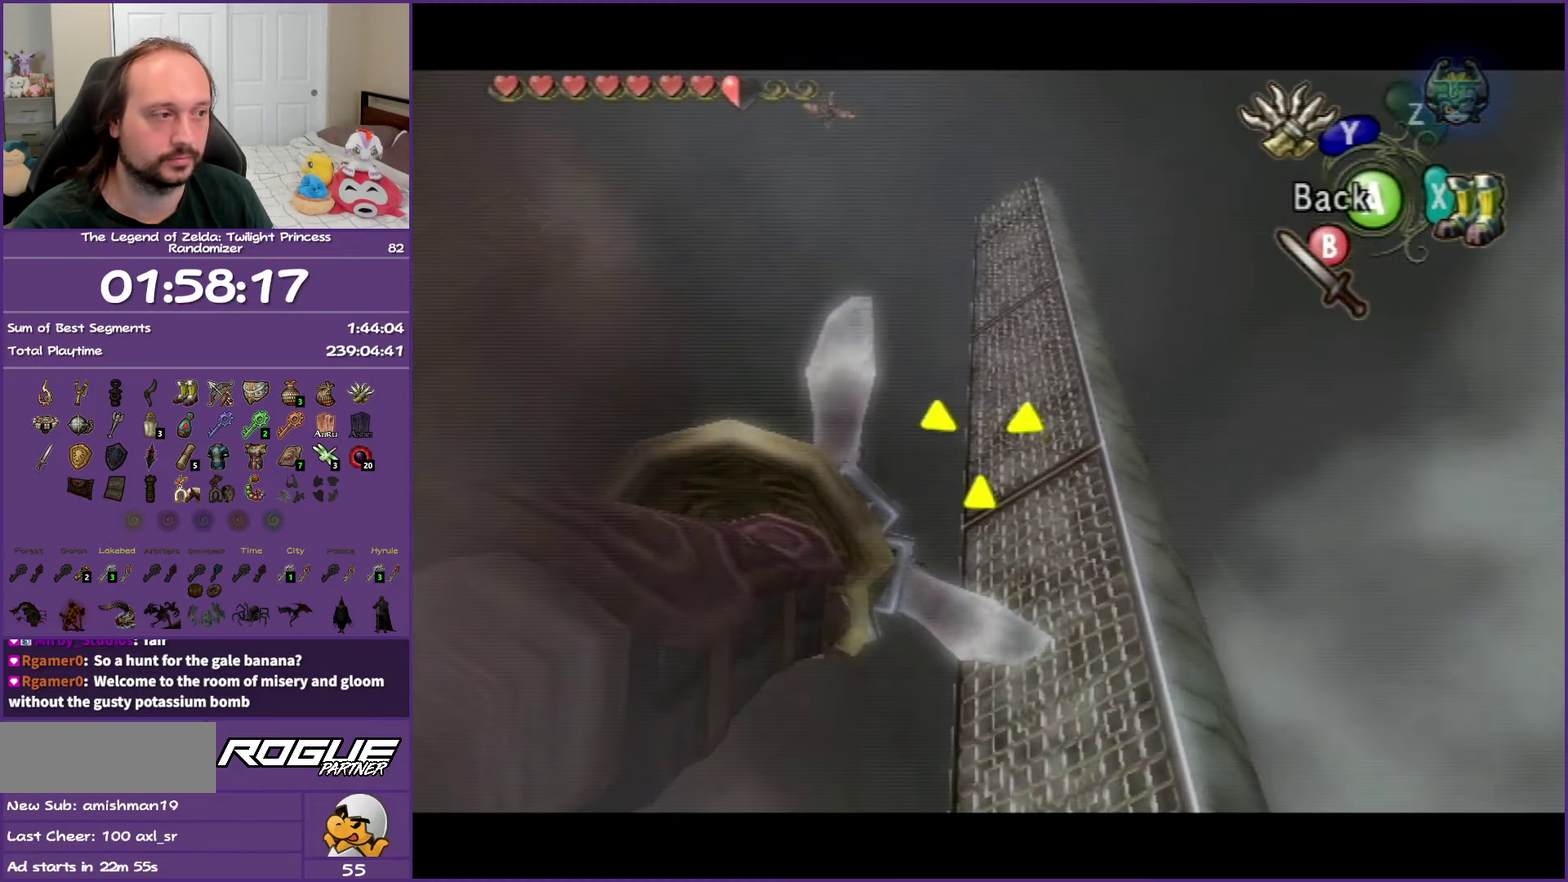
{"buttons": ["Y"], "left_stick": "center", "right_stick": "center", "events": [[250, "left_stick", "down"], [400, "left_stick", "center"]]}